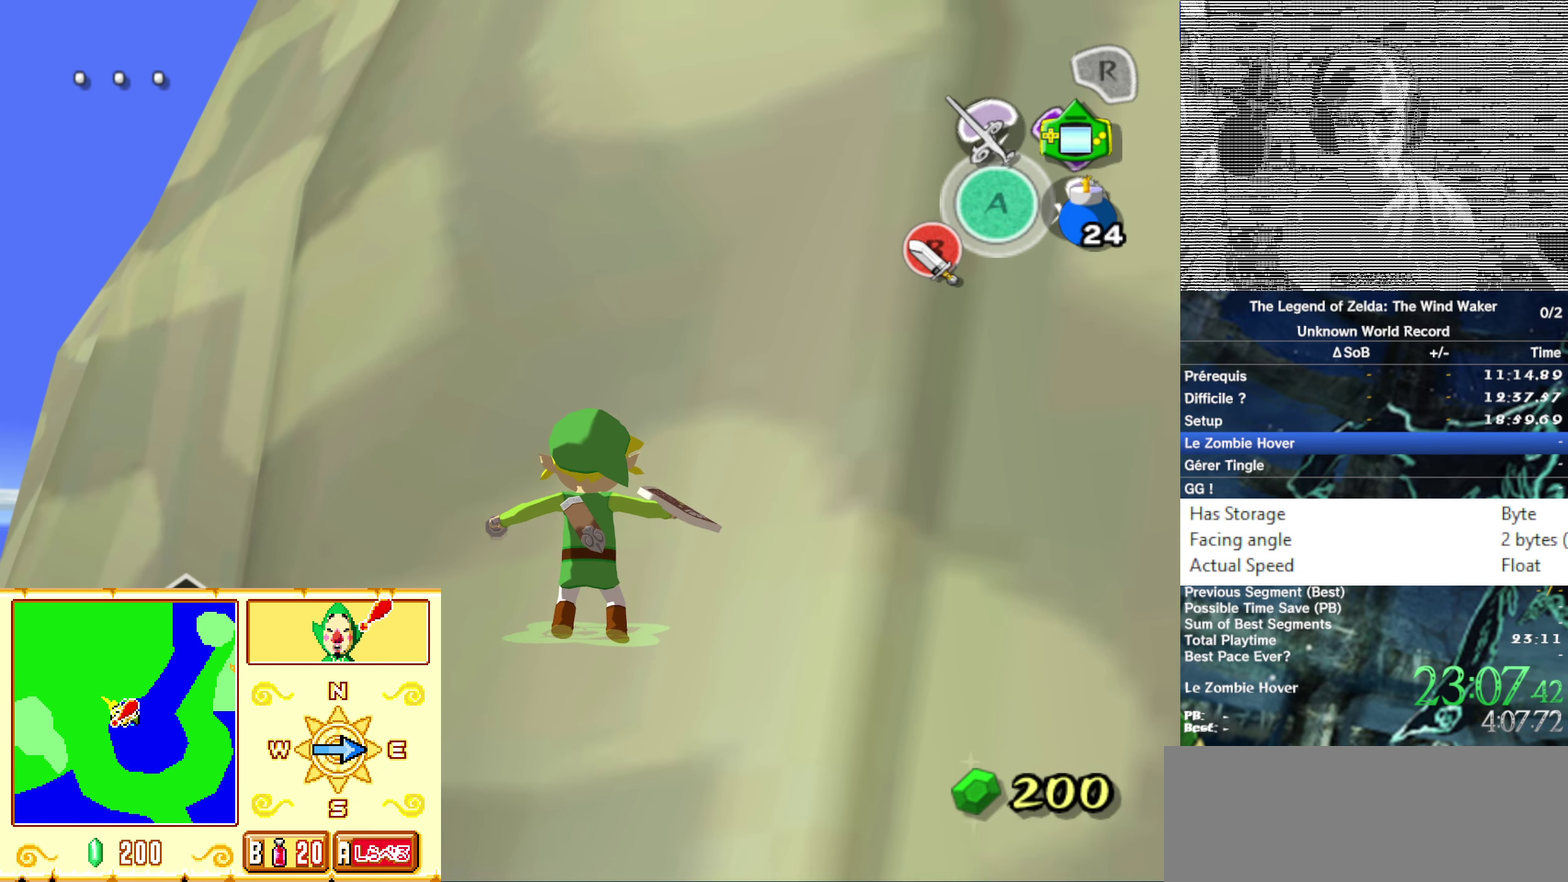
Gameplay with a controller (Nintendo layout); each line is a JSON object with the inputs held at the frame after it. Not read: L3 R3.
{"buttons": ["B"], "left_stick": "center", "right_stick": "center"}
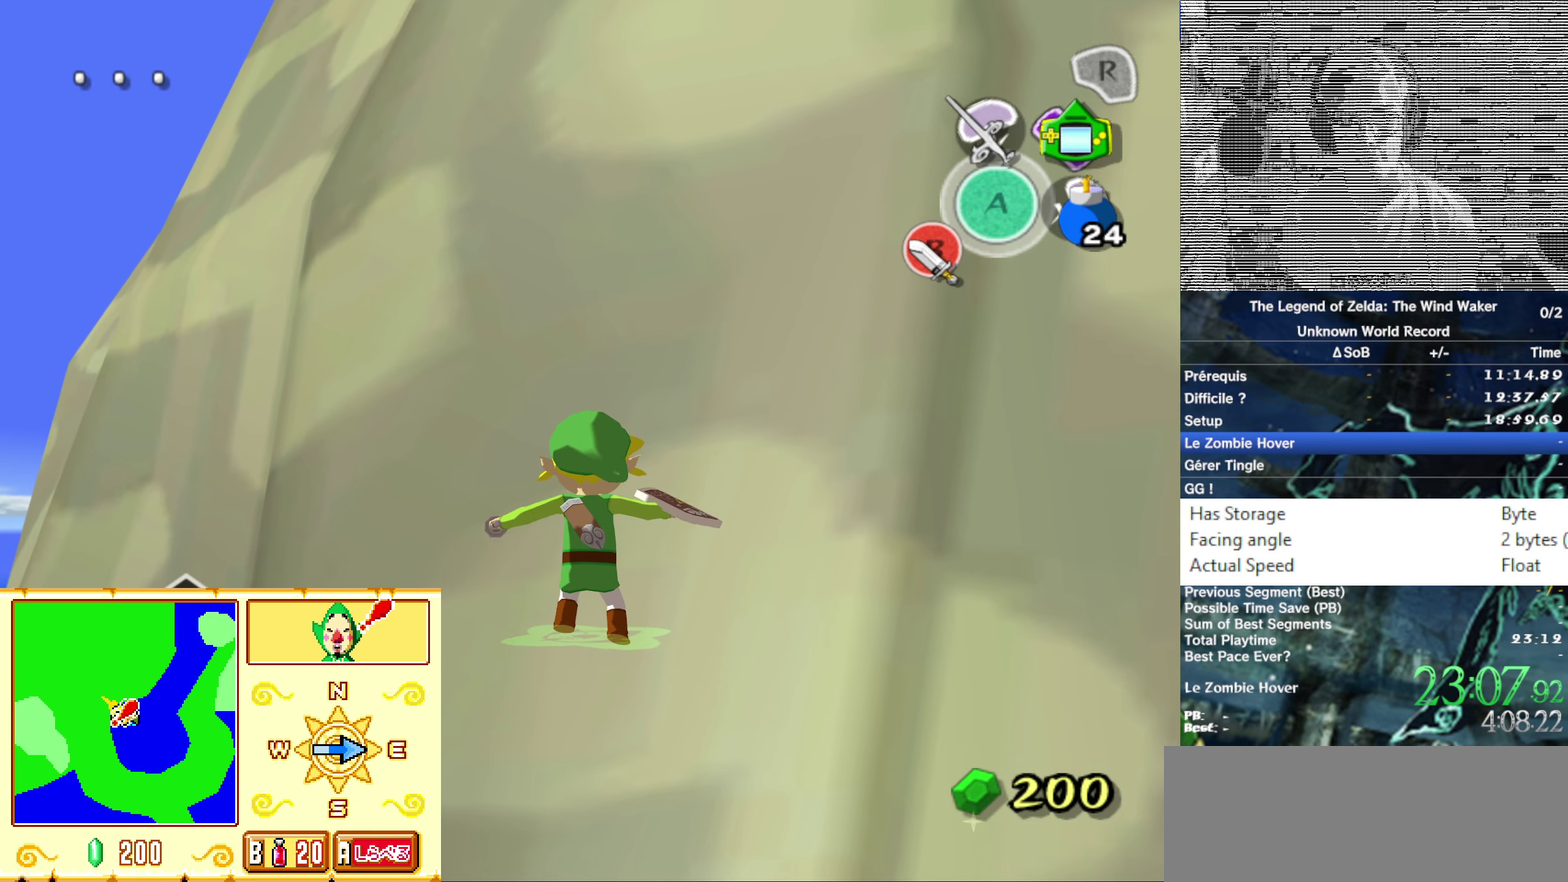
{"buttons": [], "left_stick": "center", "right_stick": "center"}
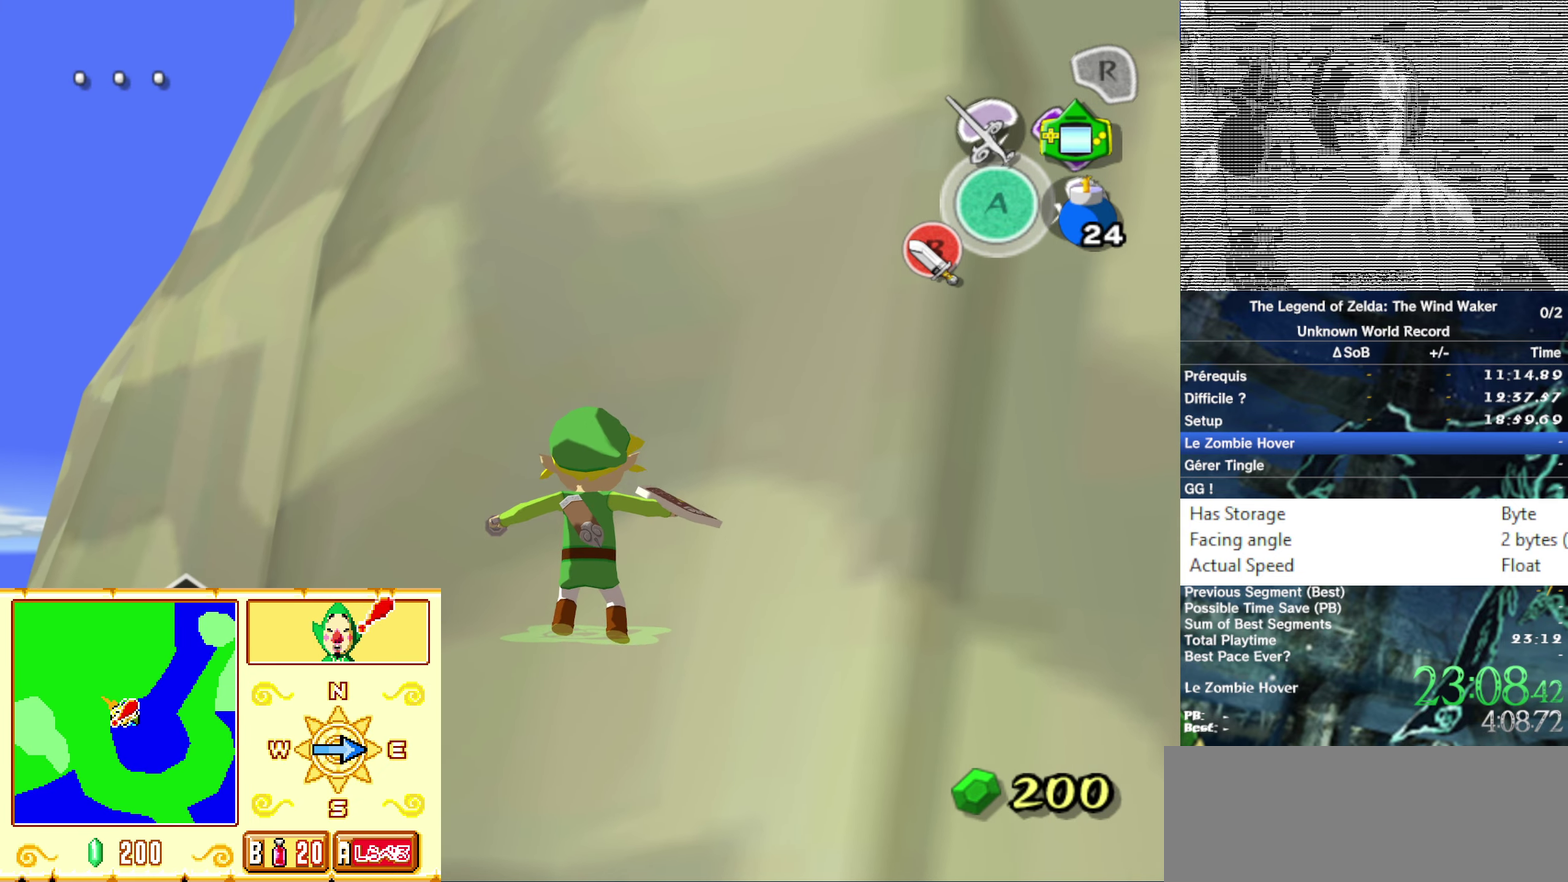
{"buttons": [], "left_stick": "center", "right_stick": "center"}
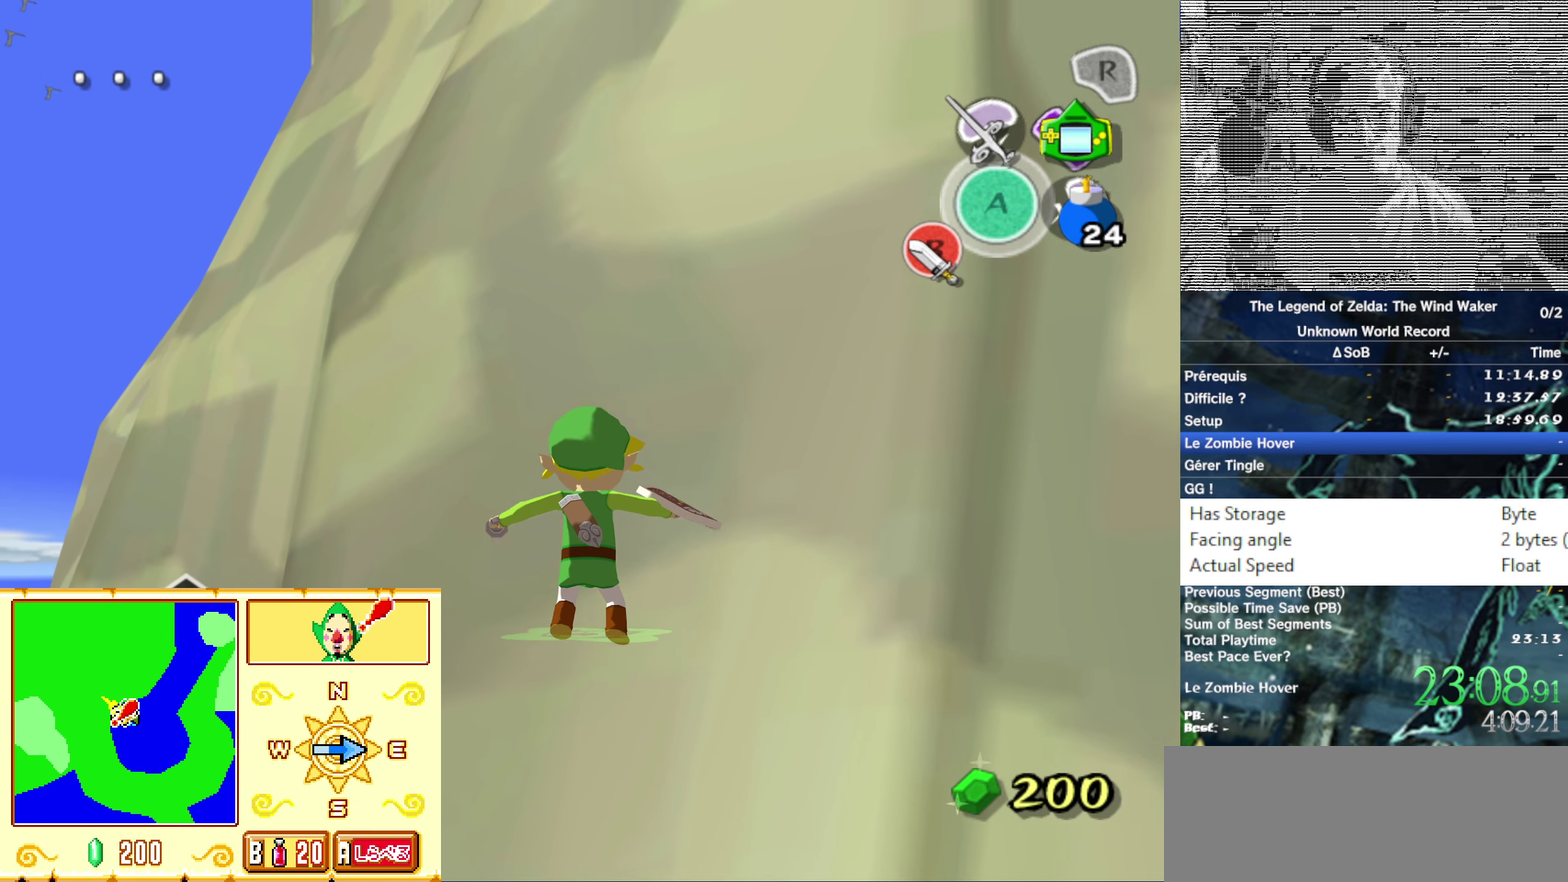
{"buttons": ["B"], "left_stick": "center", "right_stick": "center"}
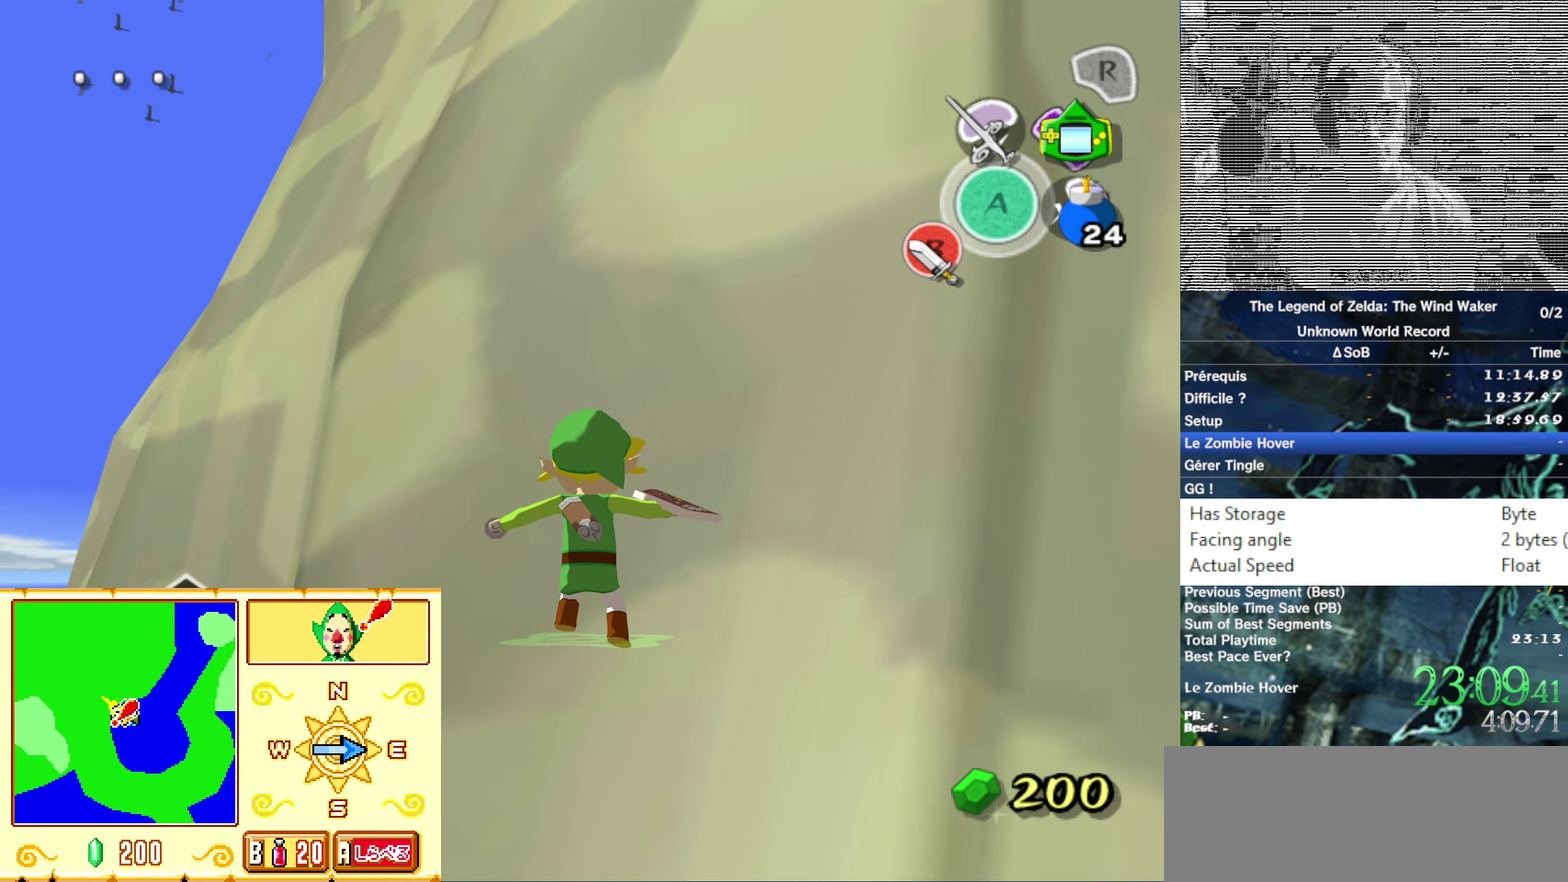
{"buttons": [], "left_stick": "center", "right_stick": "center"}
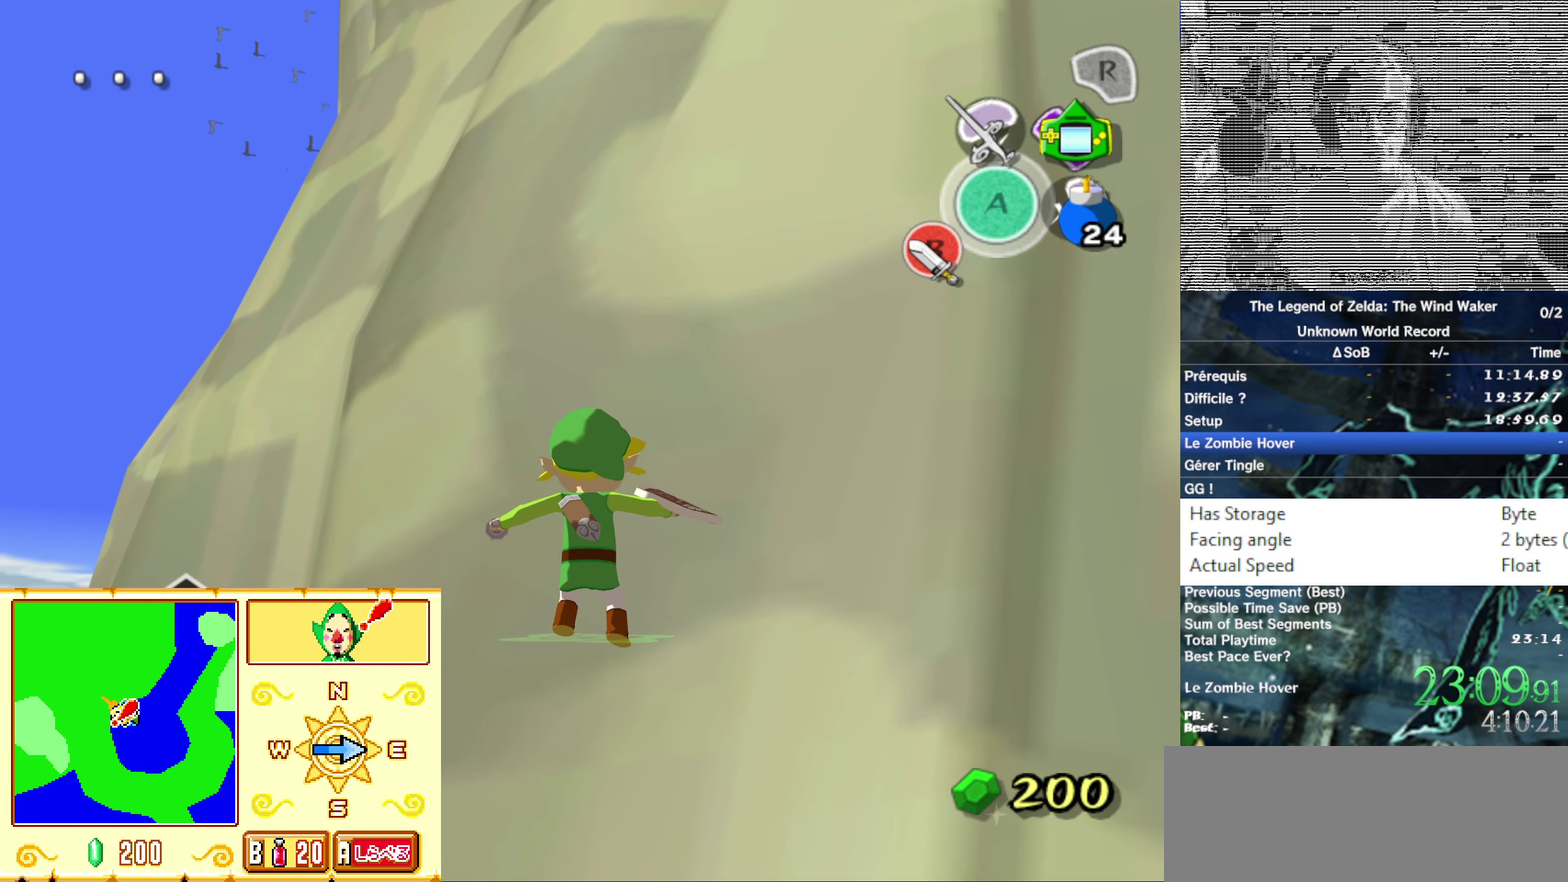
{"buttons": ["B"], "left_stick": "center", "right_stick": "center"}
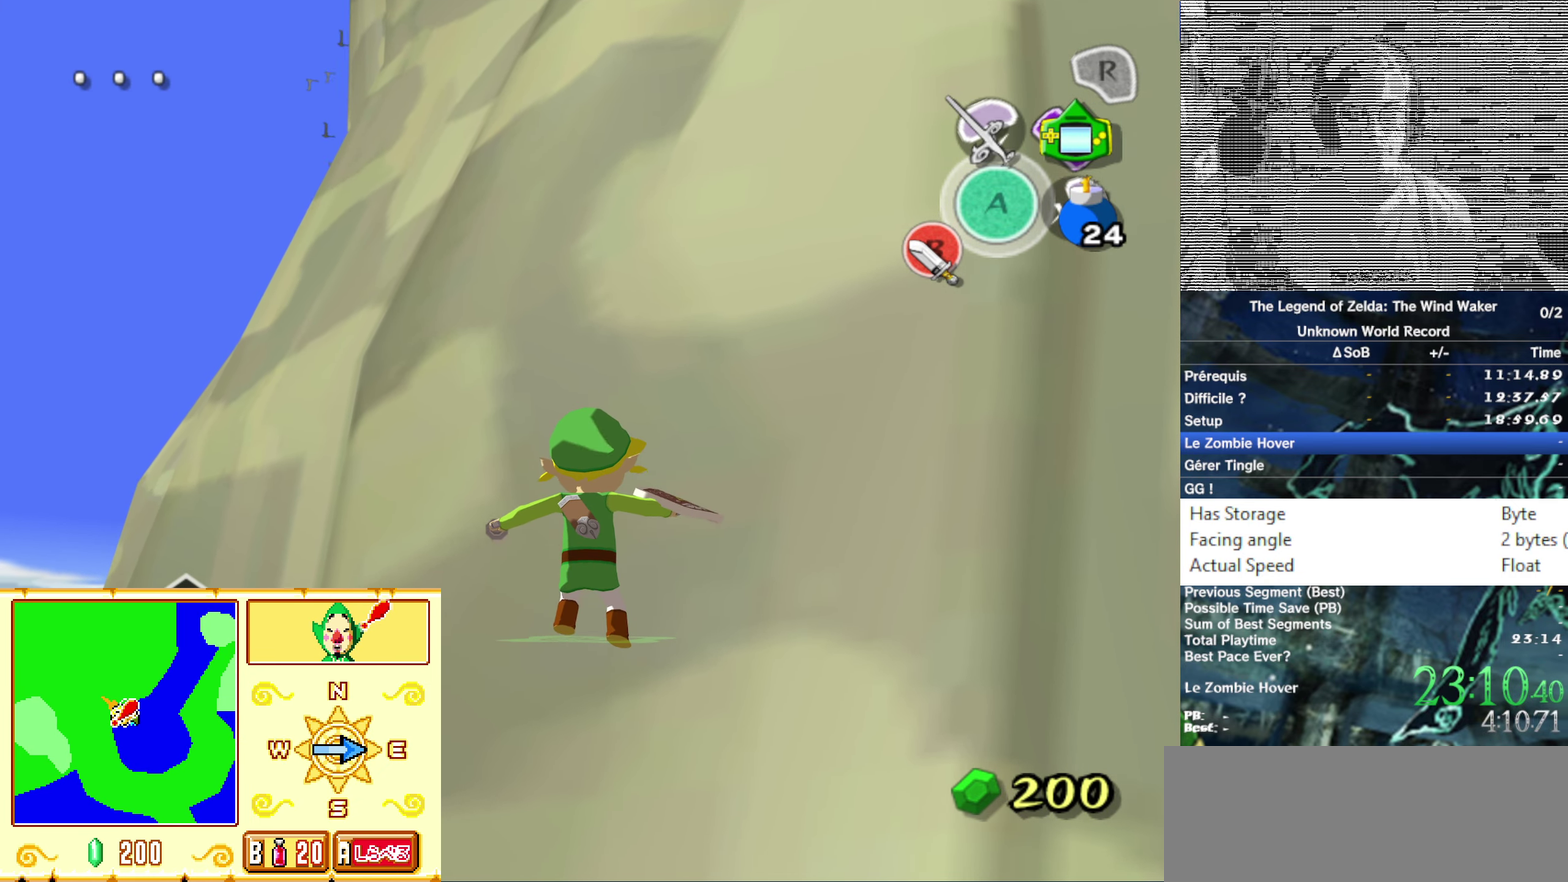
{"buttons": [], "left_stick": "center", "right_stick": "center"}
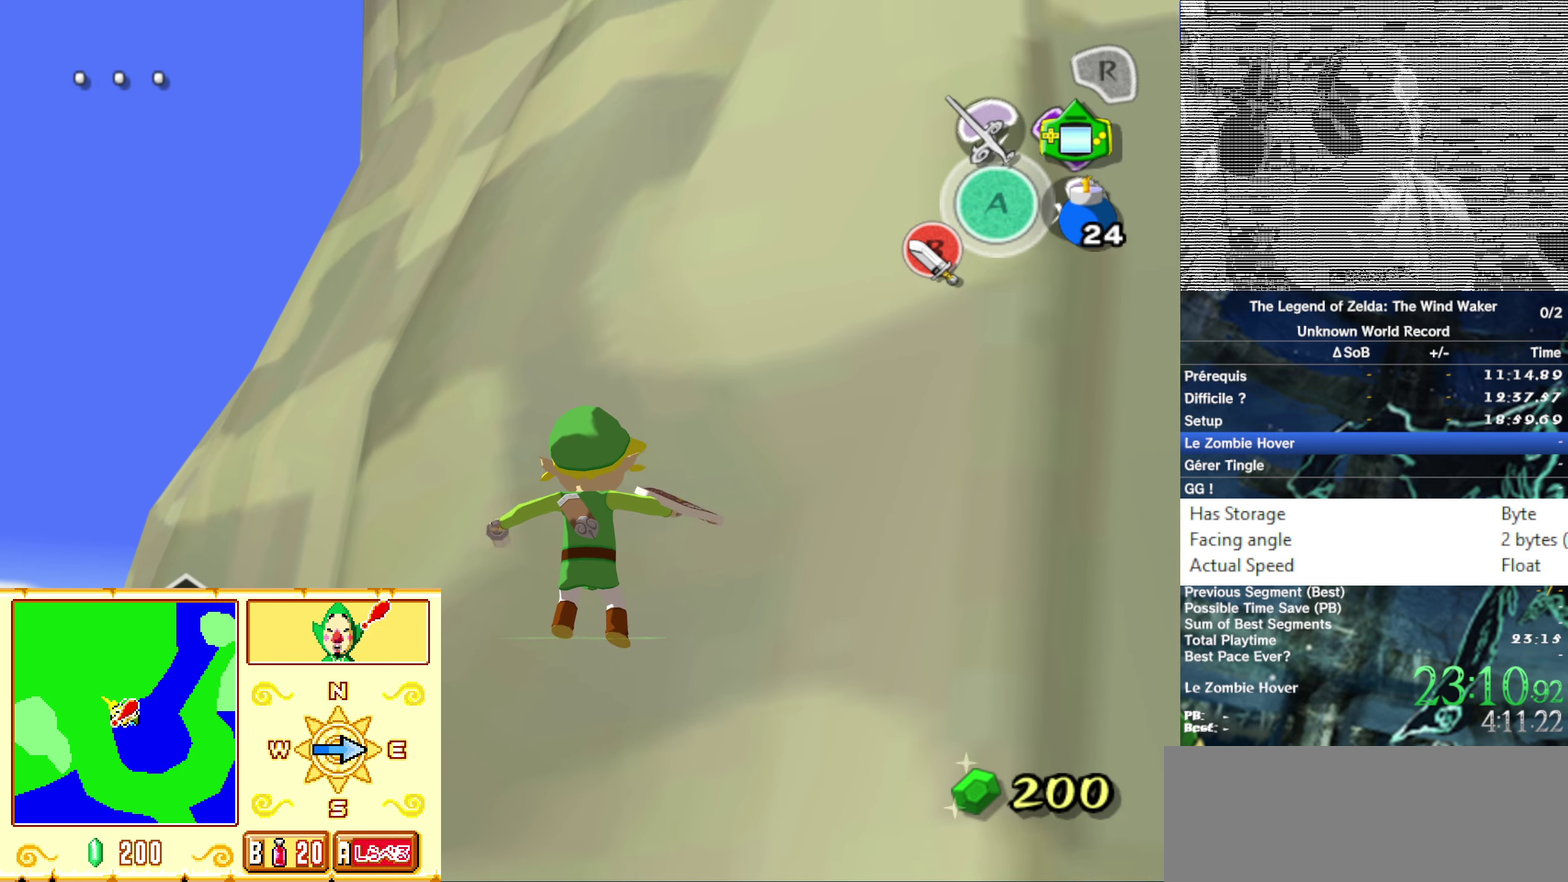
{"buttons": [], "left_stick": "center", "right_stick": "center"}
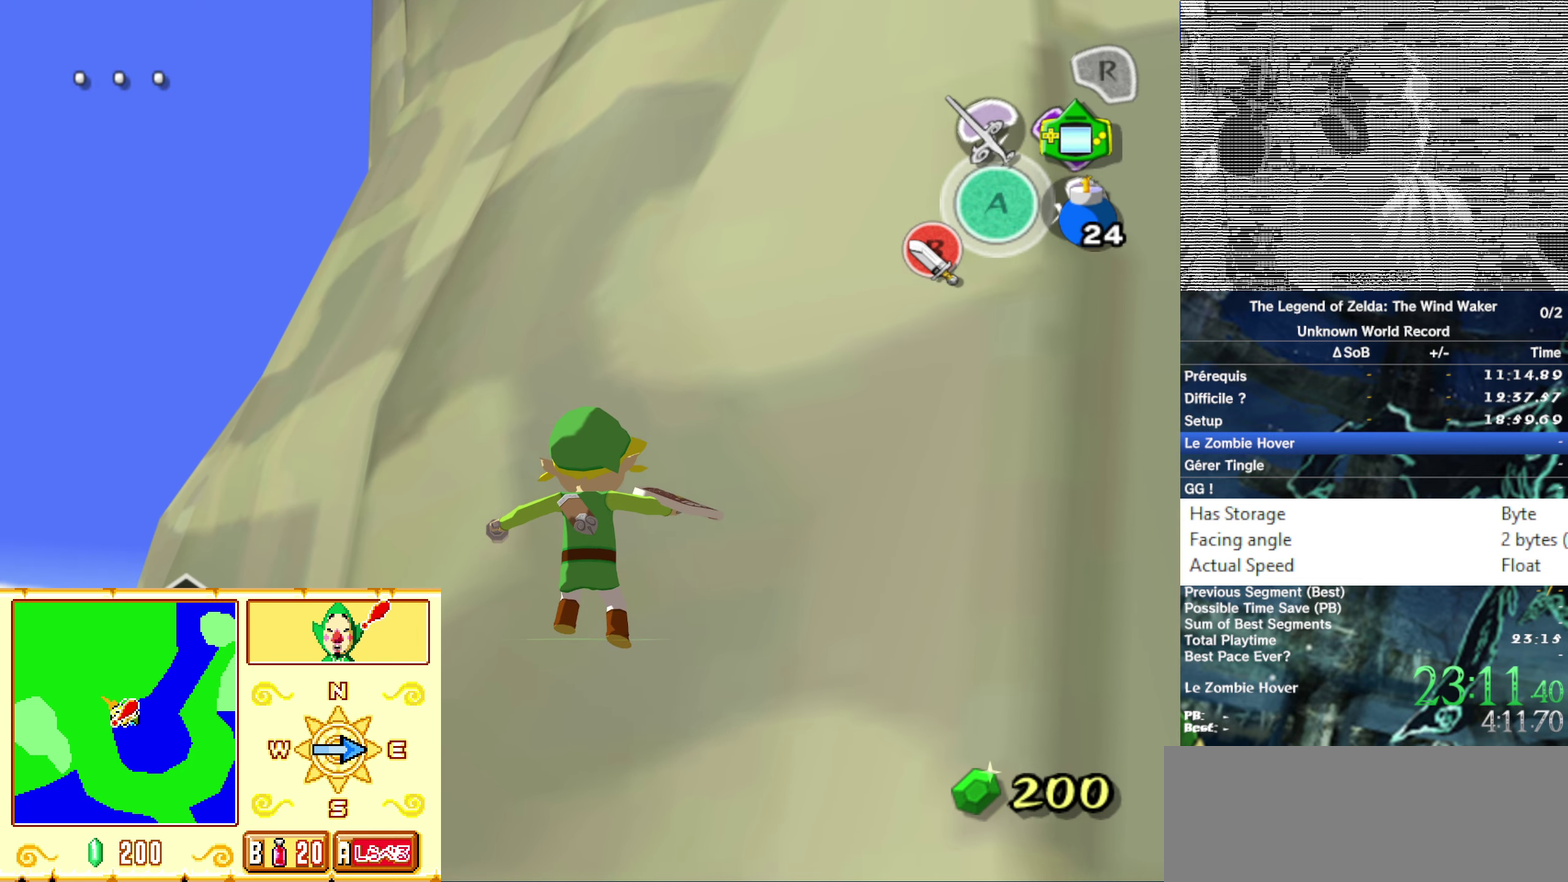
{"buttons": ["B"], "left_stick": "center", "right_stick": "center"}
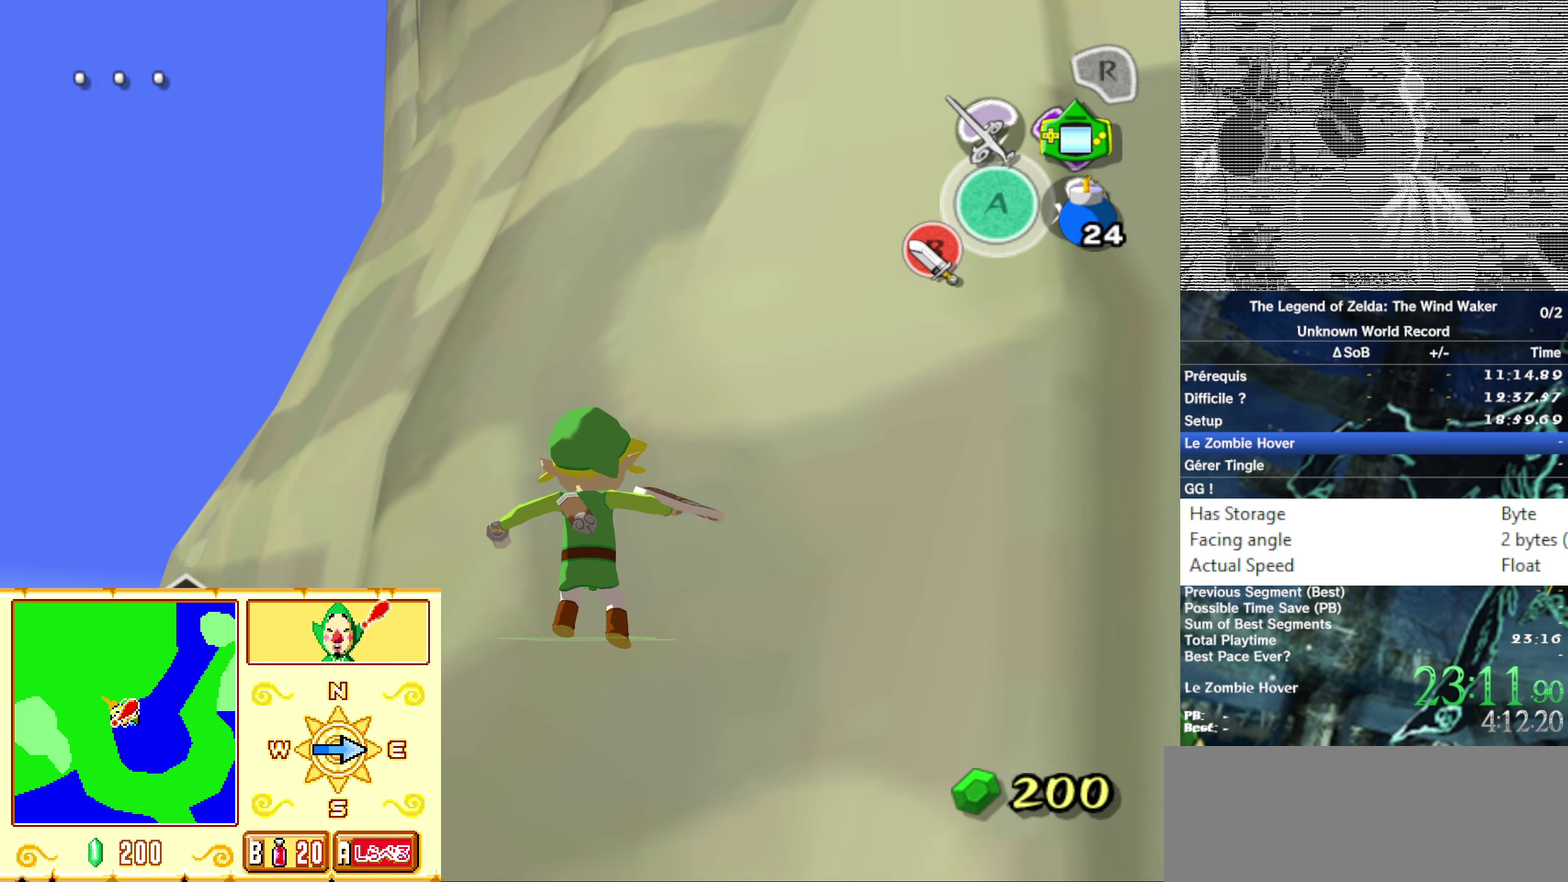
{"buttons": [], "left_stick": "center", "right_stick": "center"}
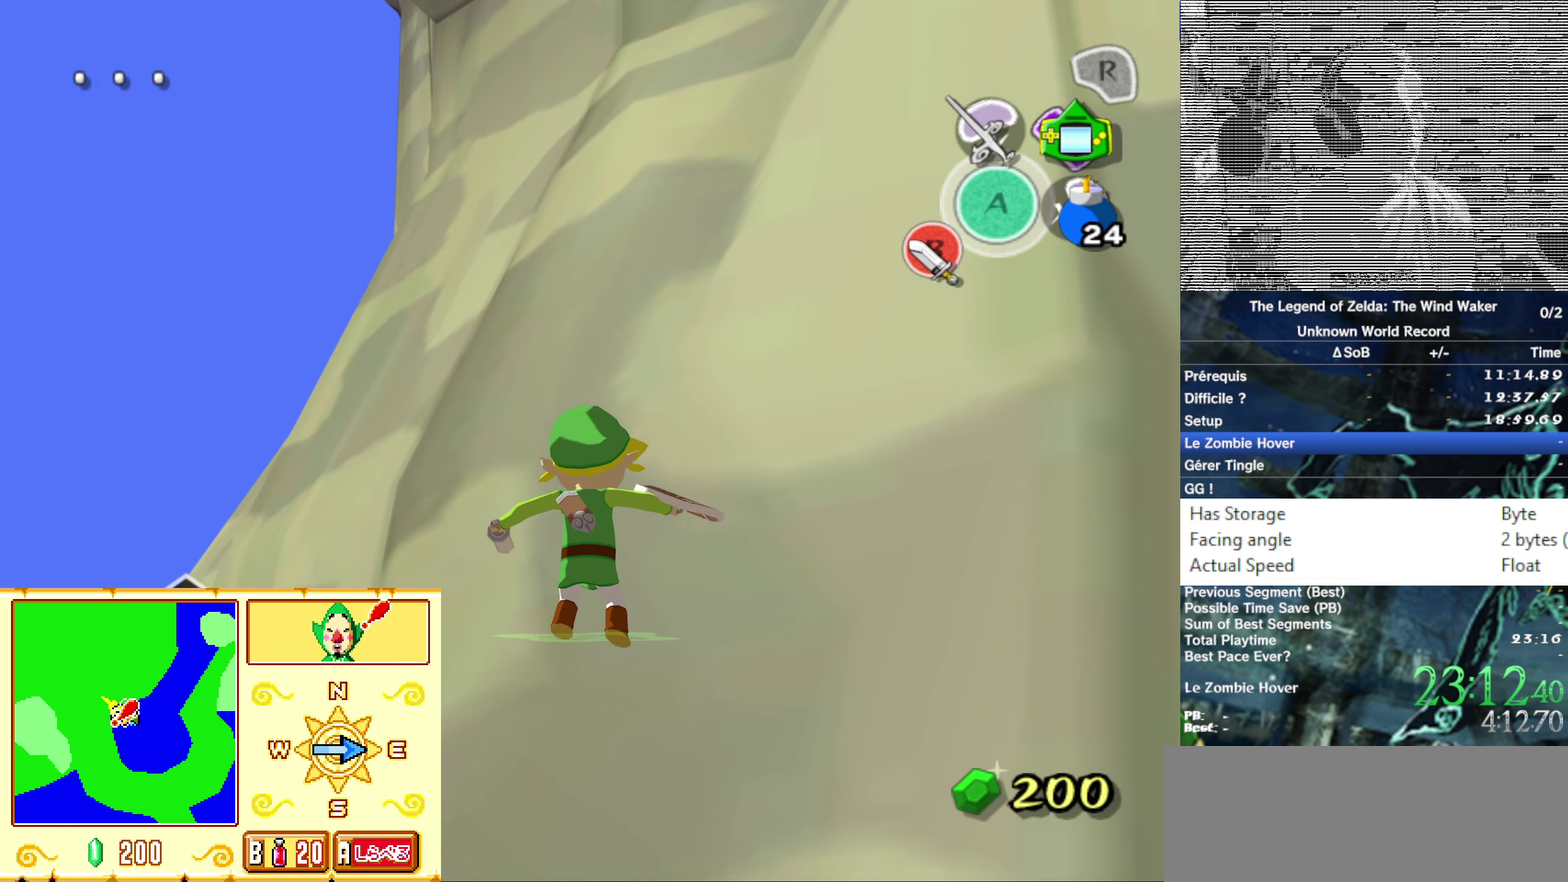
{"buttons": [], "left_stick": "center", "right_stick": "center"}
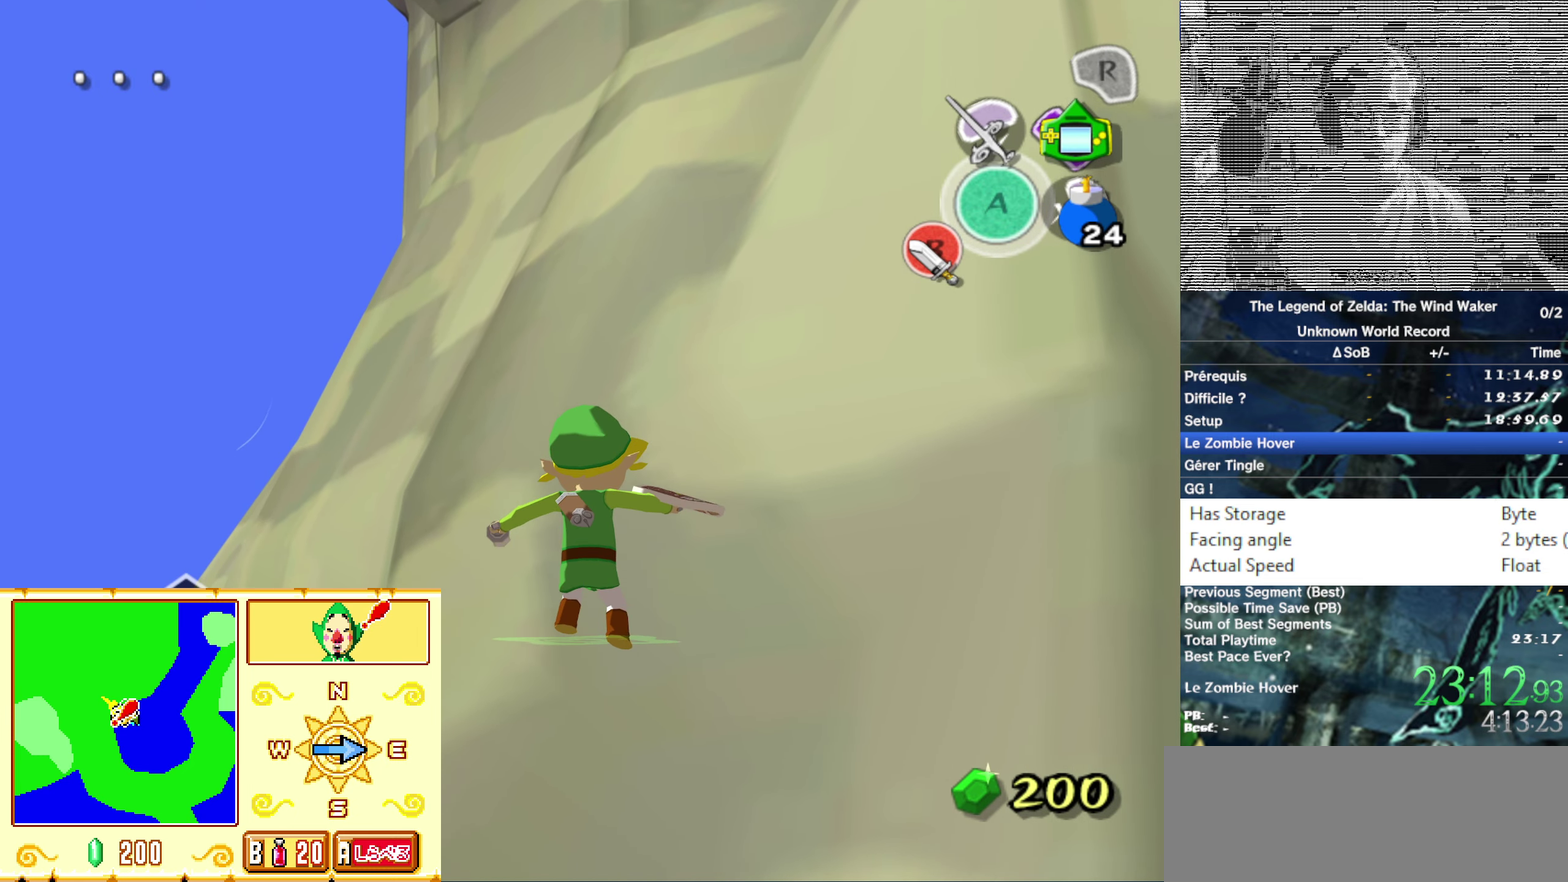
{"buttons": ["B", "L1"], "left_stick": "center", "right_stick": "center"}
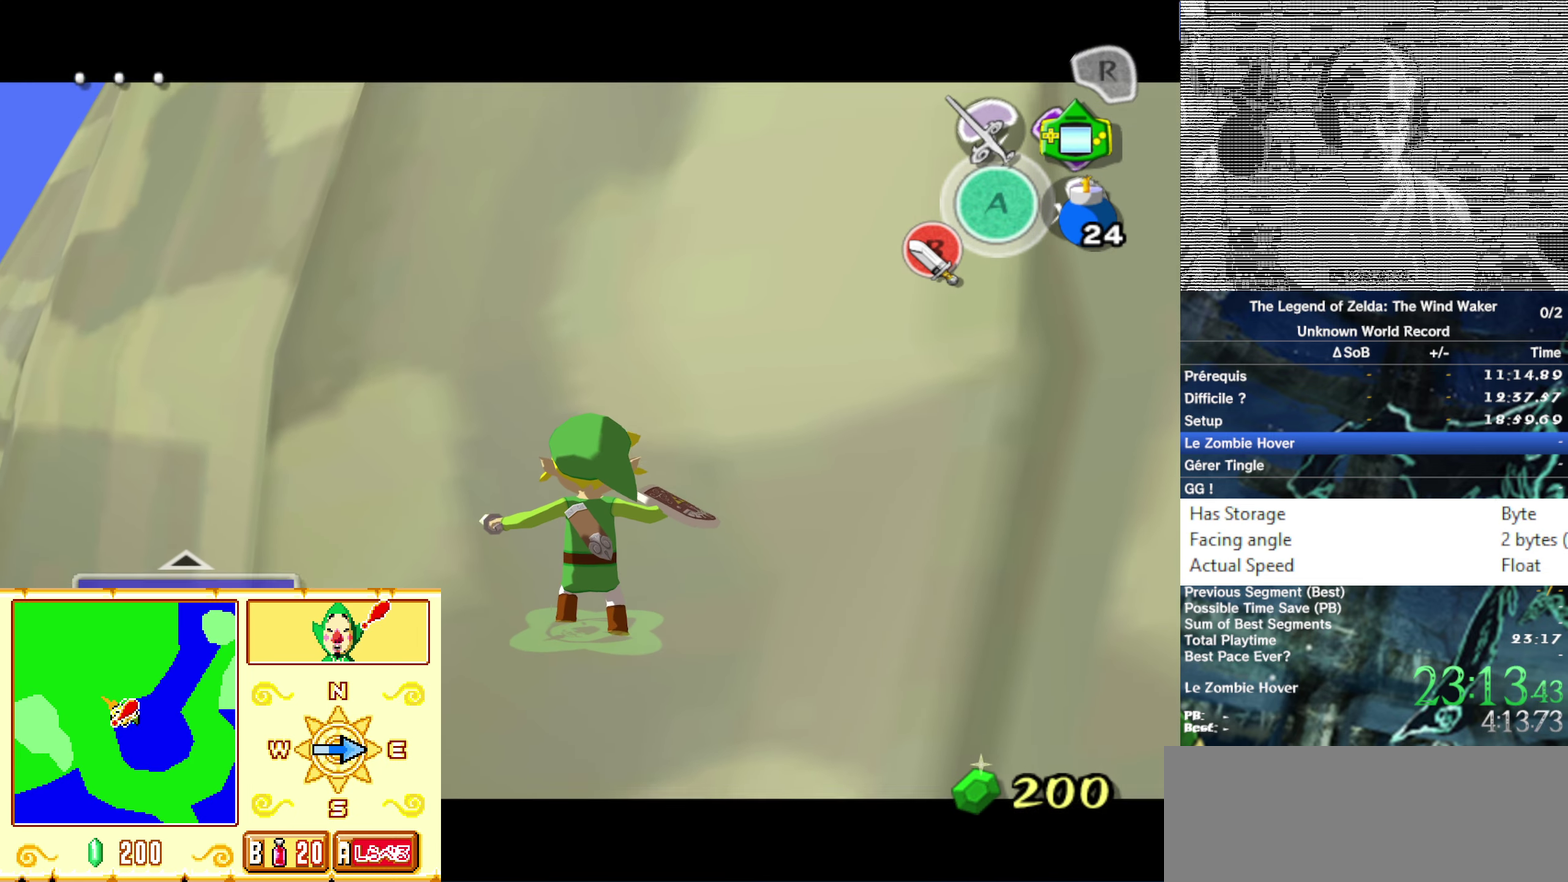
{"buttons": [], "left_stick": "center", "right_stick": "center"}
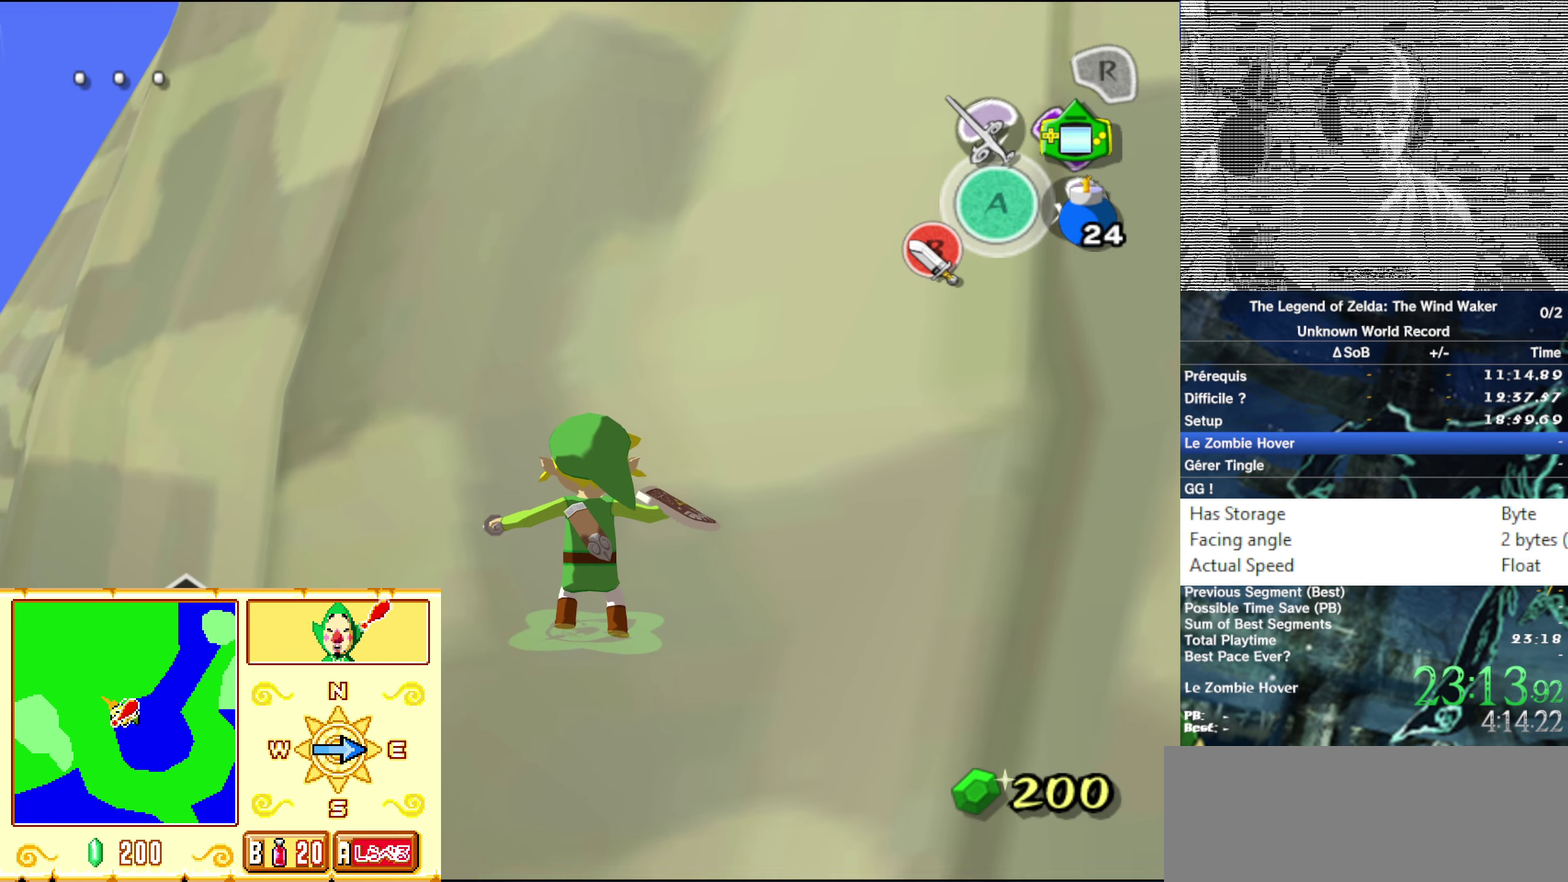
{"buttons": [], "left_stick": "center", "right_stick": "center"}
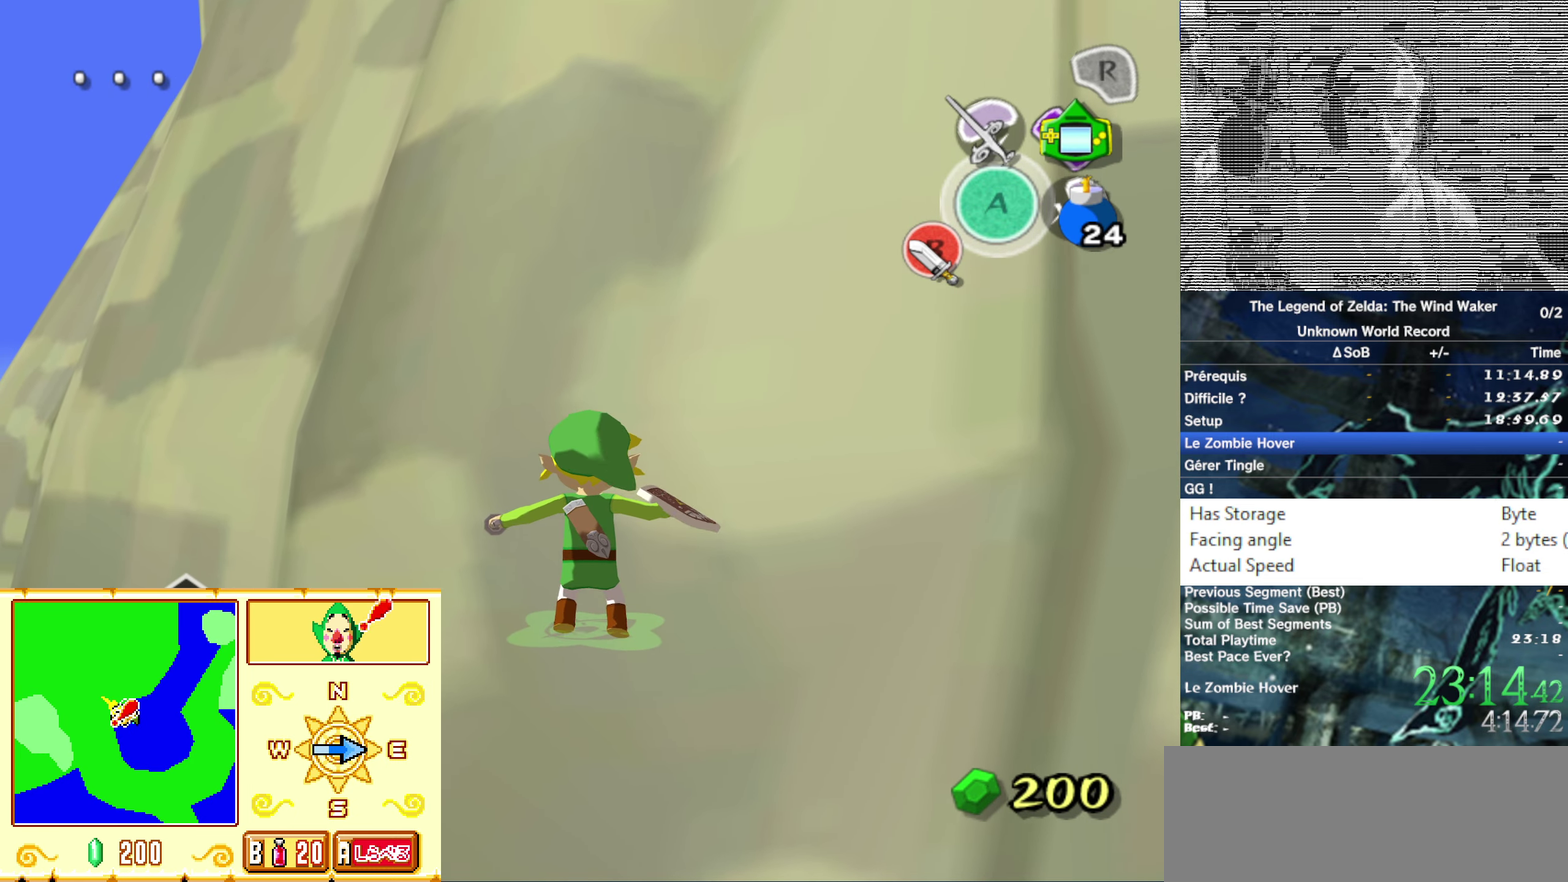
{"buttons": ["B"], "left_stick": "center", "right_stick": "center"}
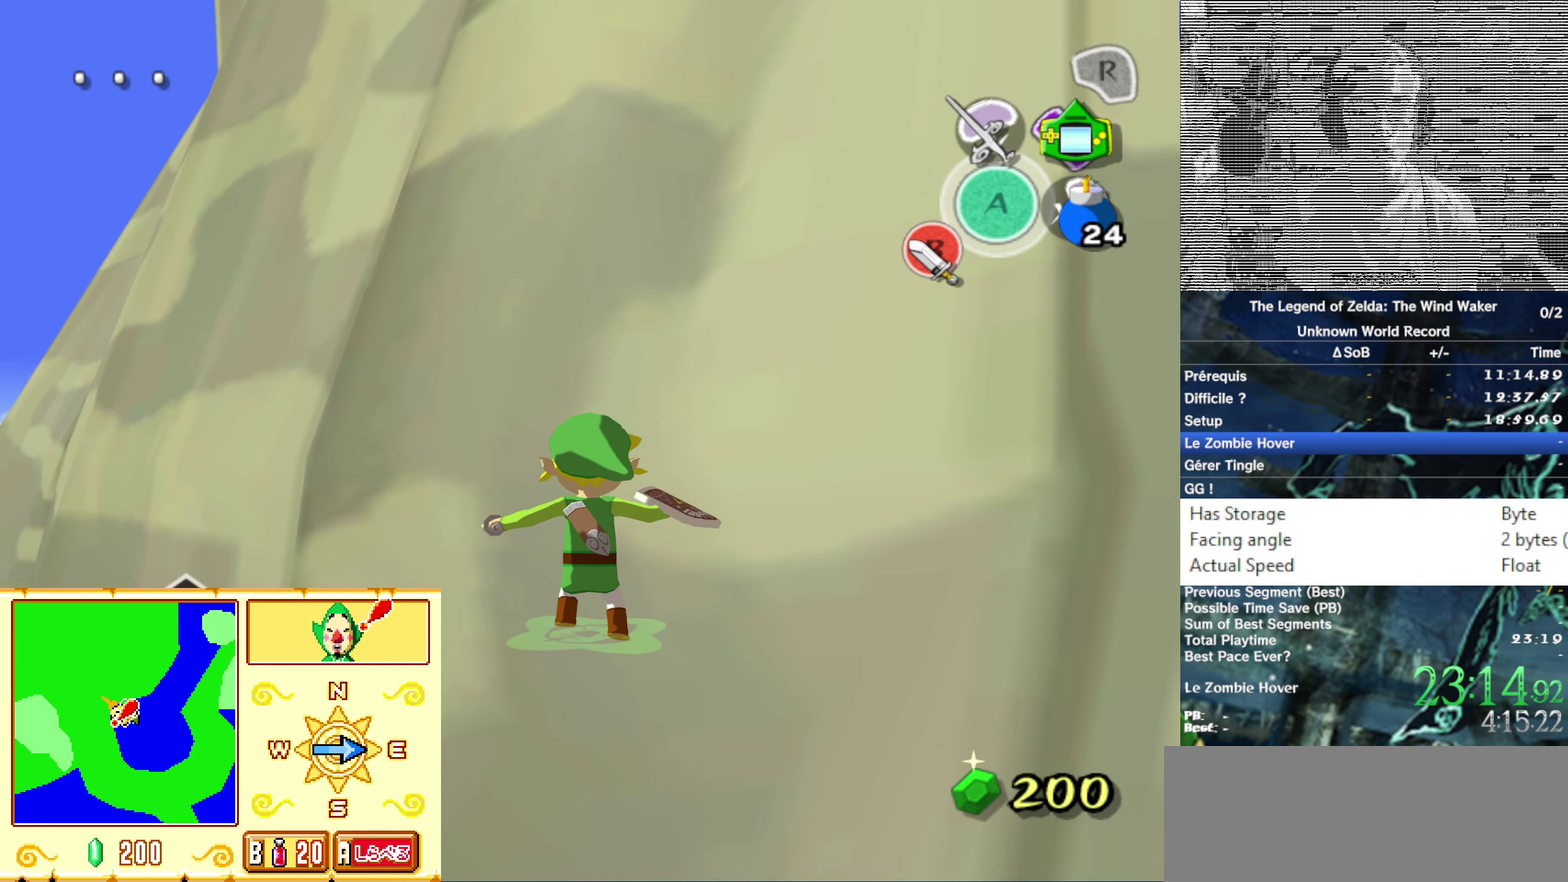
{"buttons": [], "left_stick": "center", "right_stick": "center"}
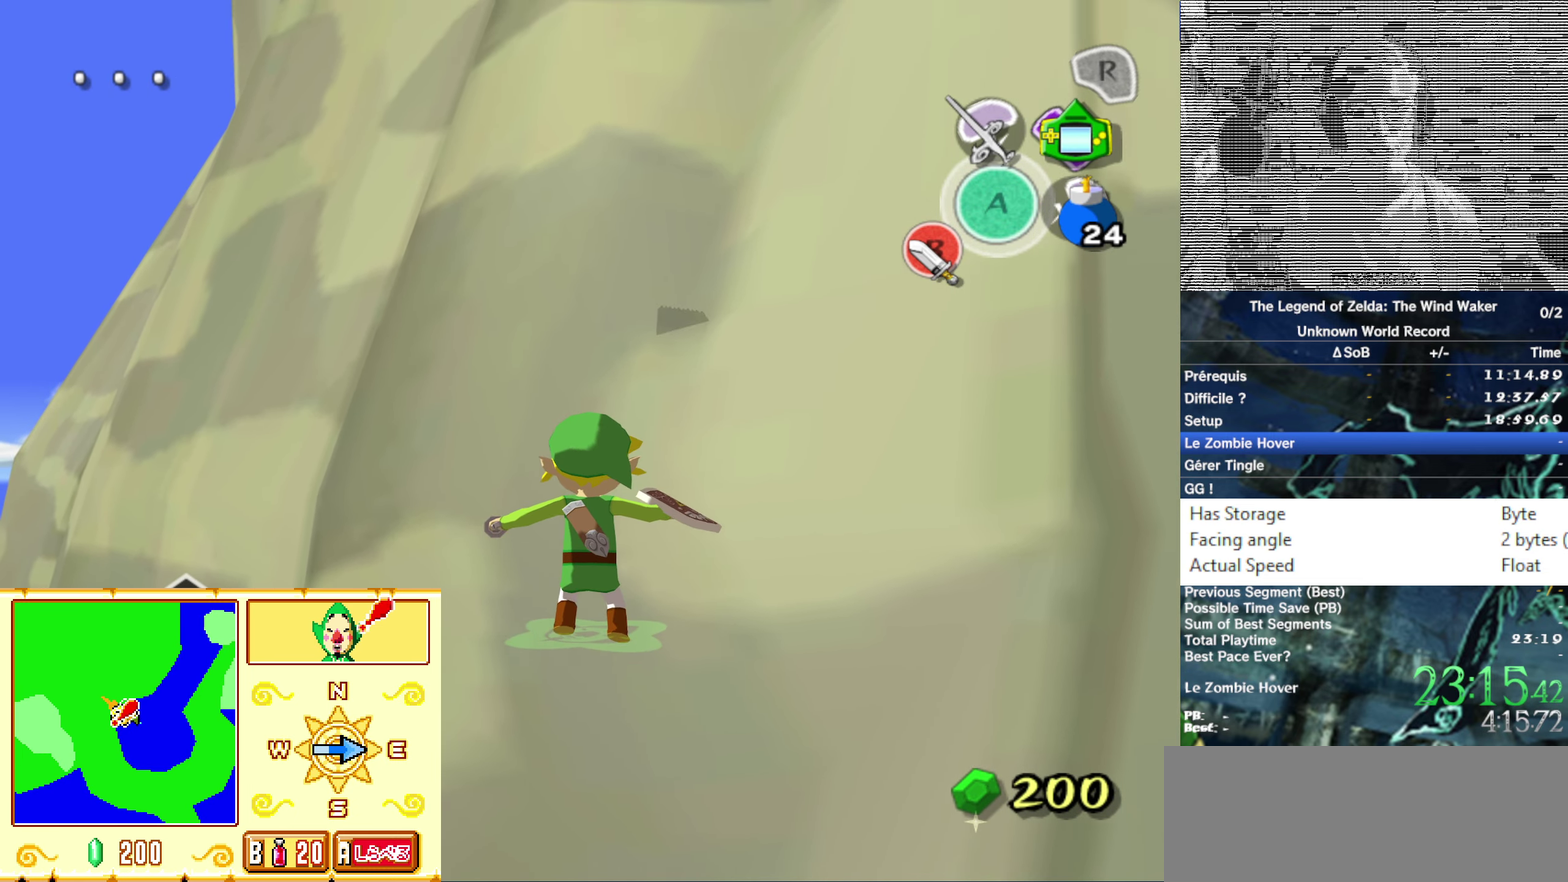
{"buttons": ["B"], "left_stick": "center", "right_stick": "center"}
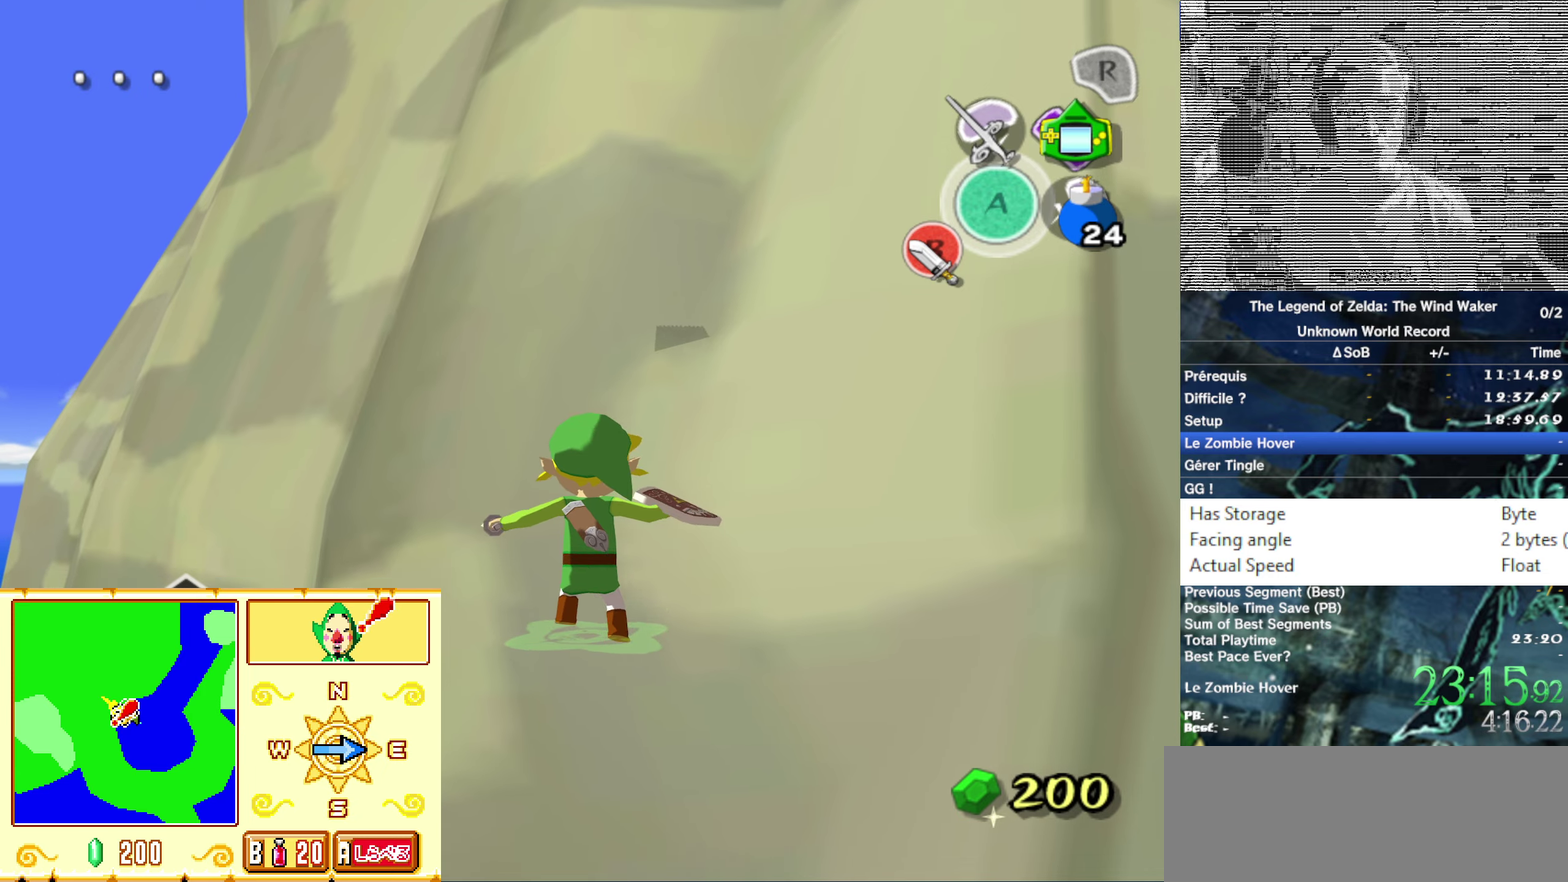
{"buttons": [], "left_stick": "center", "right_stick": "center"}
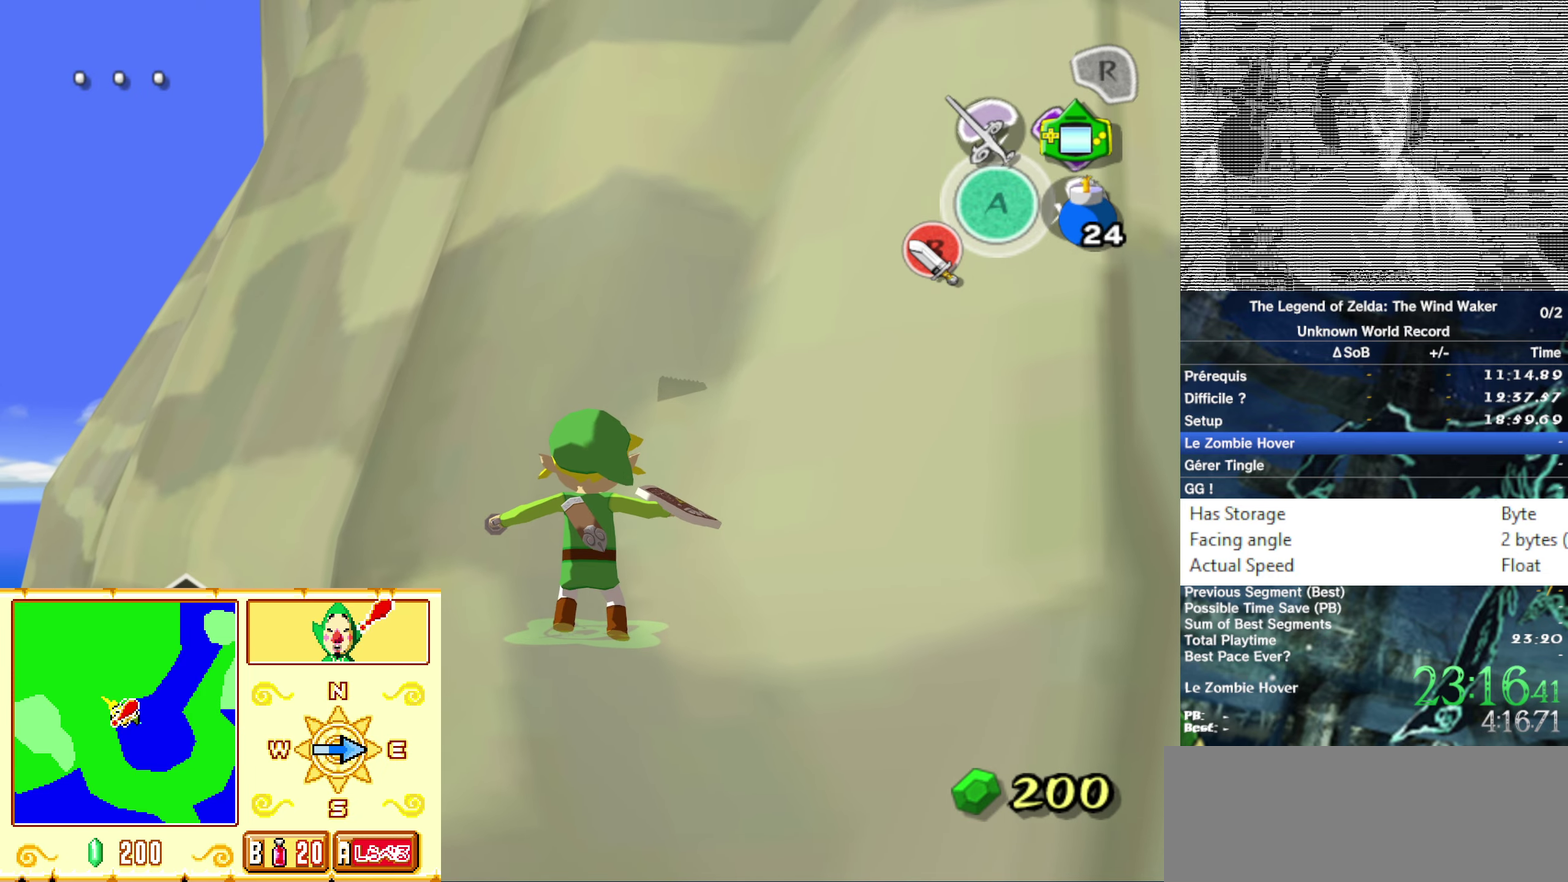
{"buttons": [], "left_stick": "center", "right_stick": "center"}
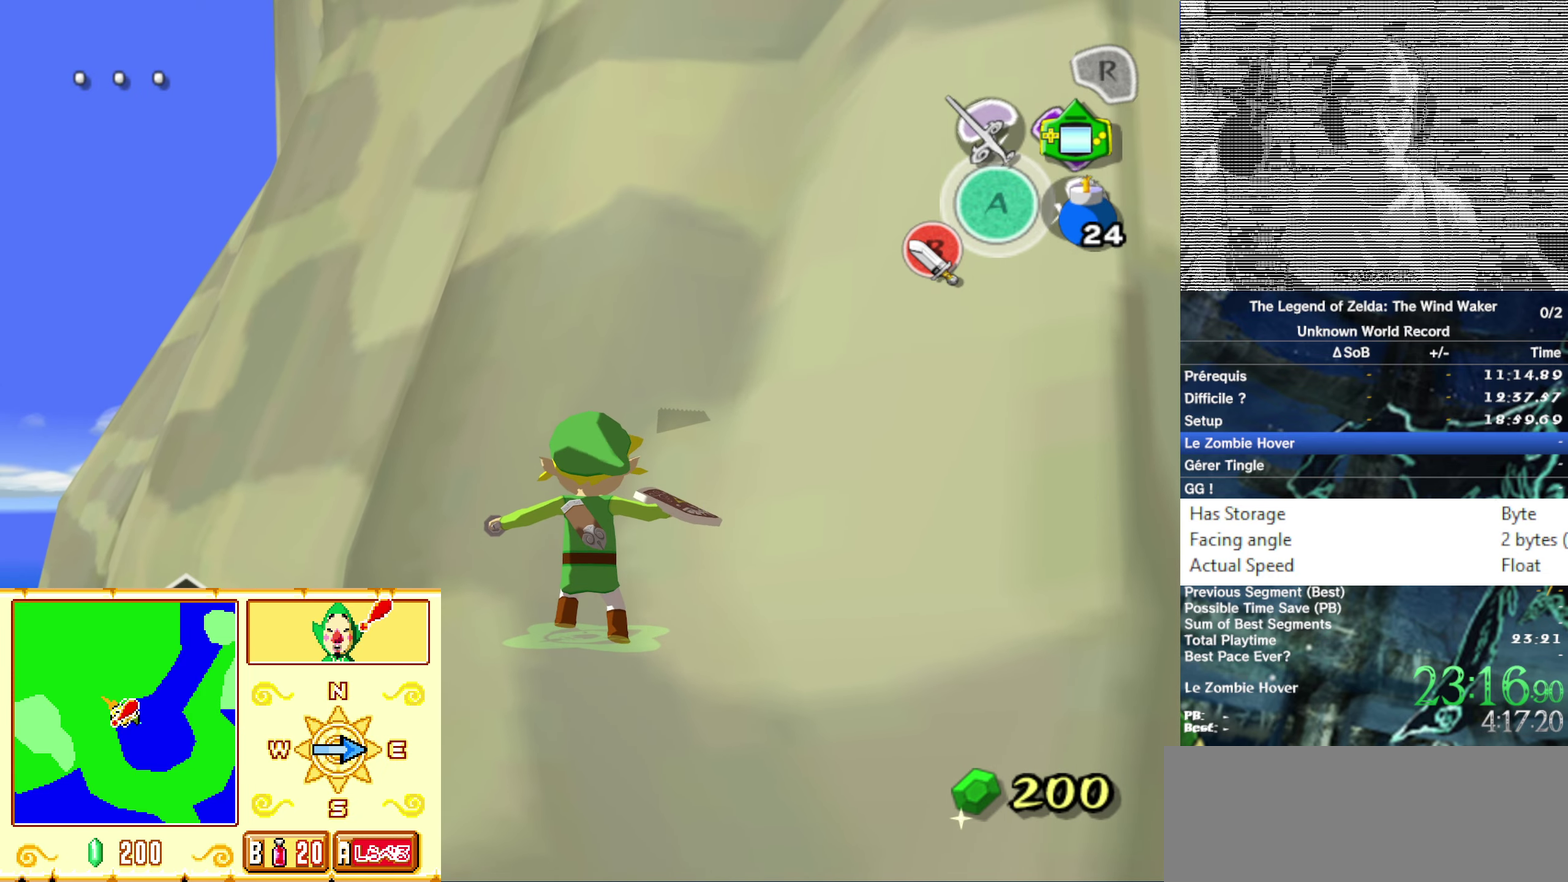
{"buttons": ["B"], "left_stick": "center", "right_stick": "center"}
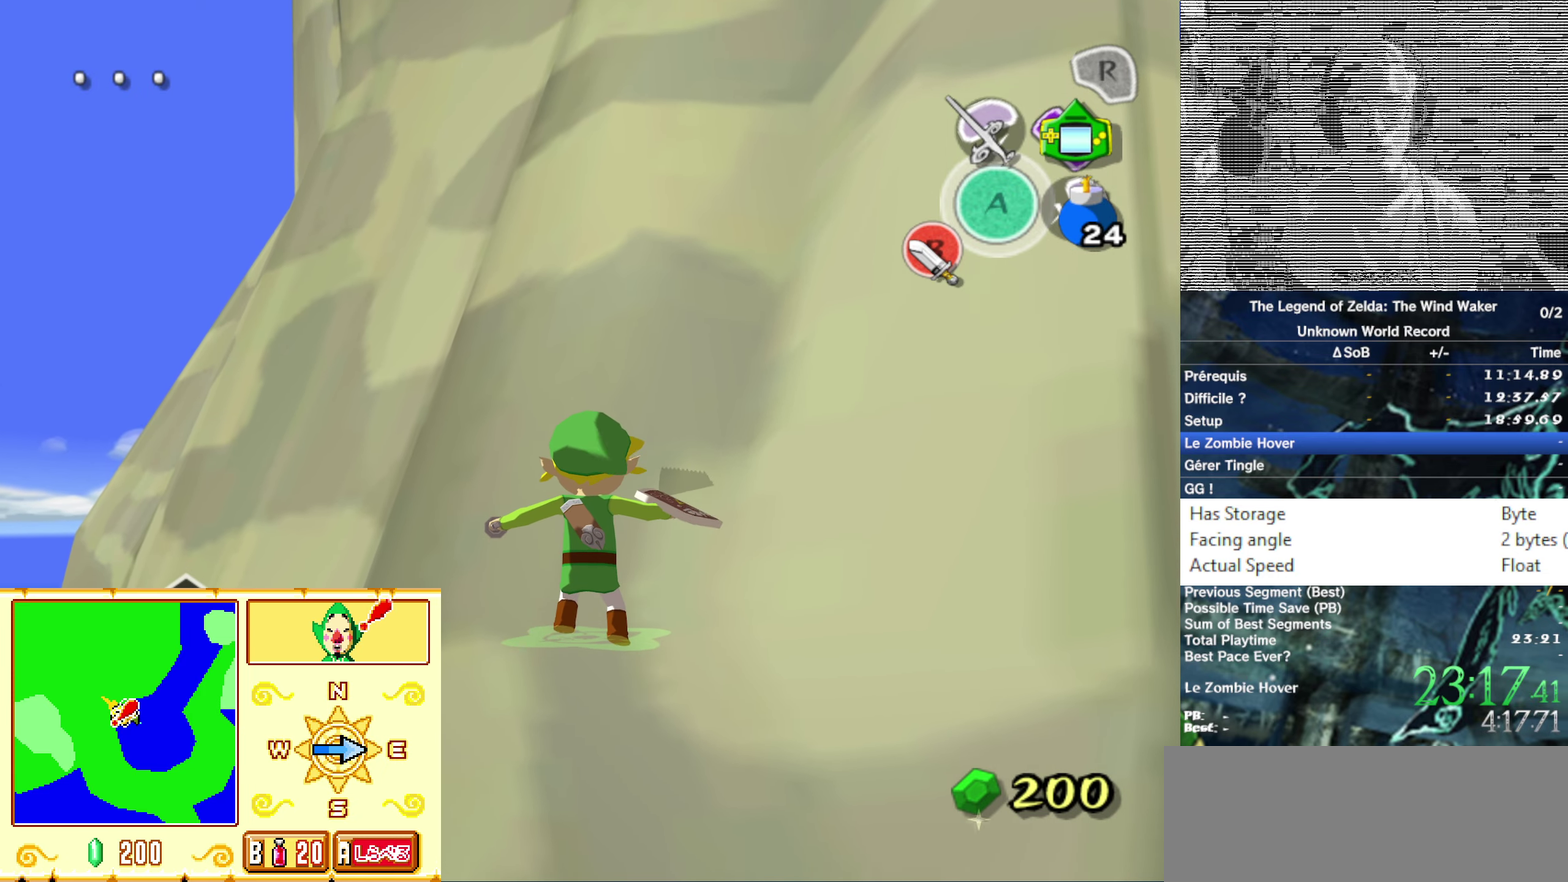
{"buttons": [], "left_stick": "center", "right_stick": "center"}
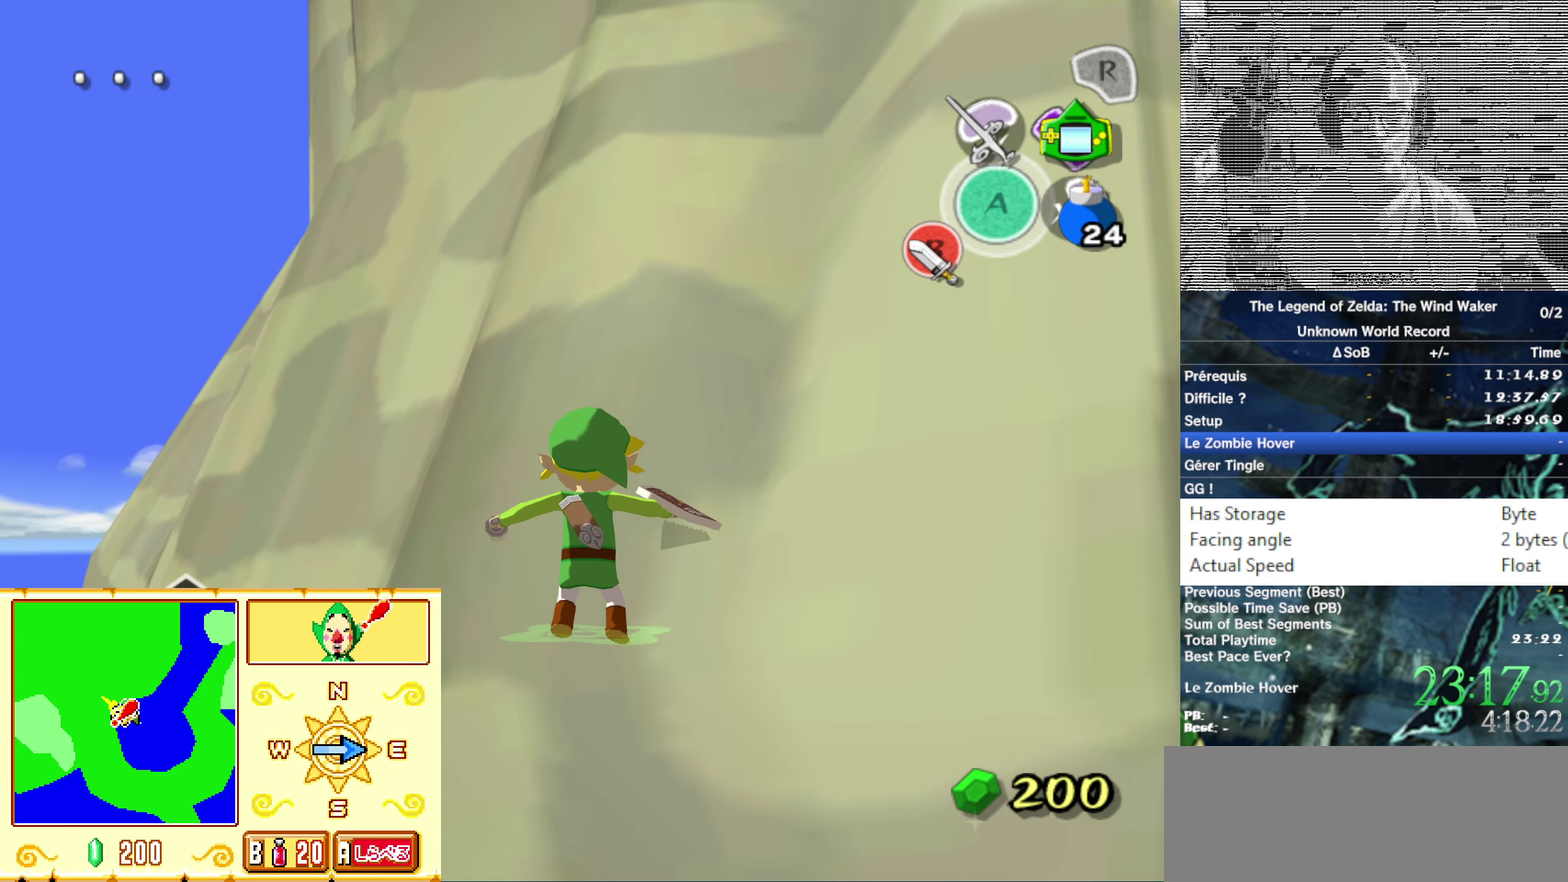
{"buttons": [], "left_stick": "center", "right_stick": "center"}
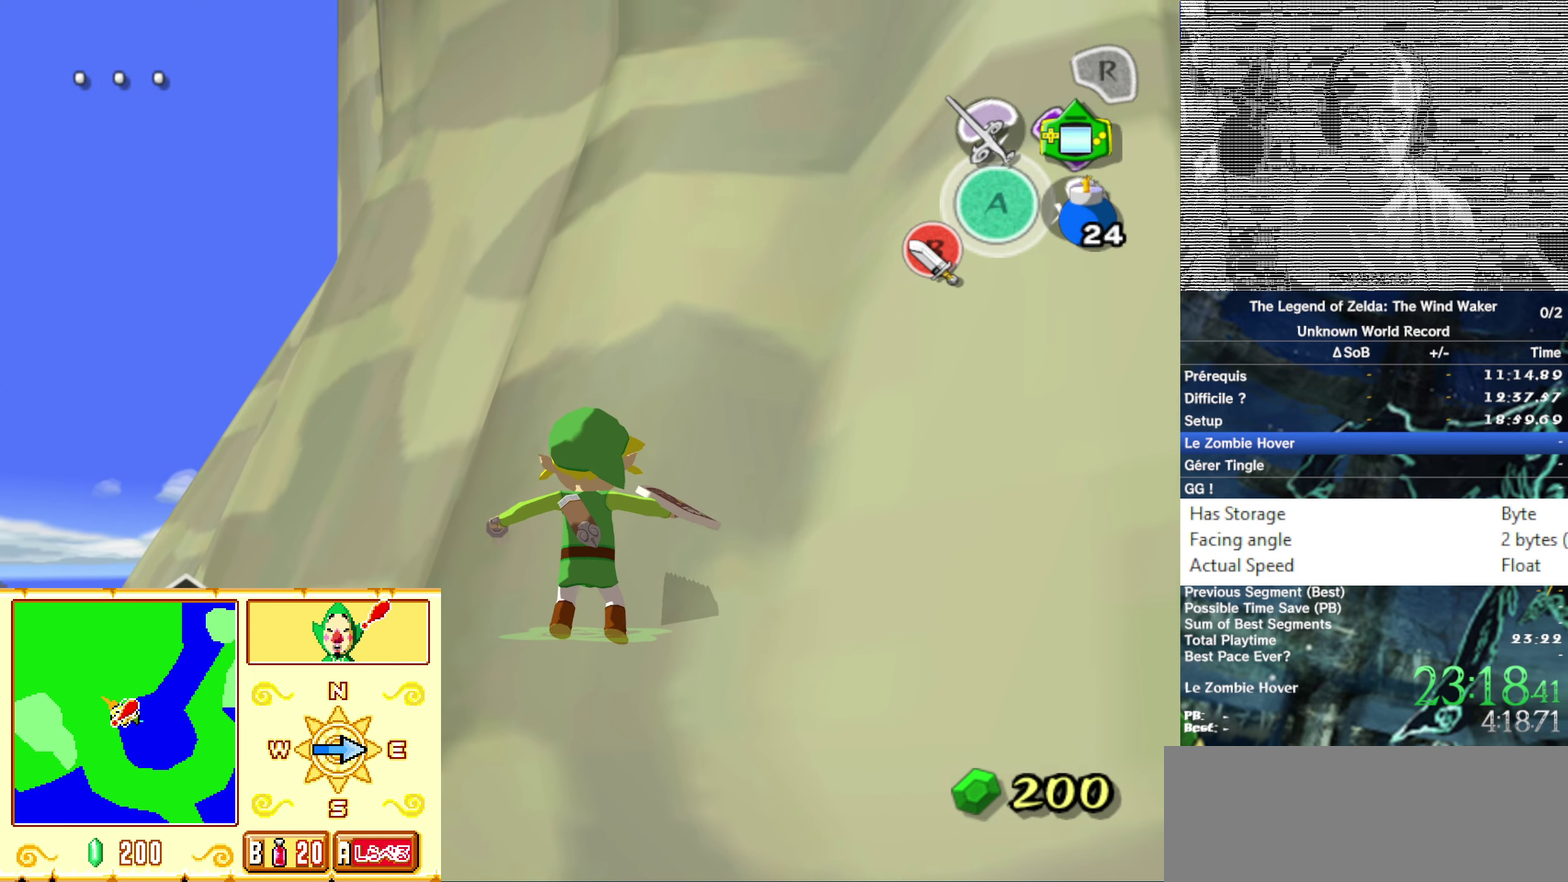
{"buttons": ["B"], "left_stick": "center", "right_stick": "center"}
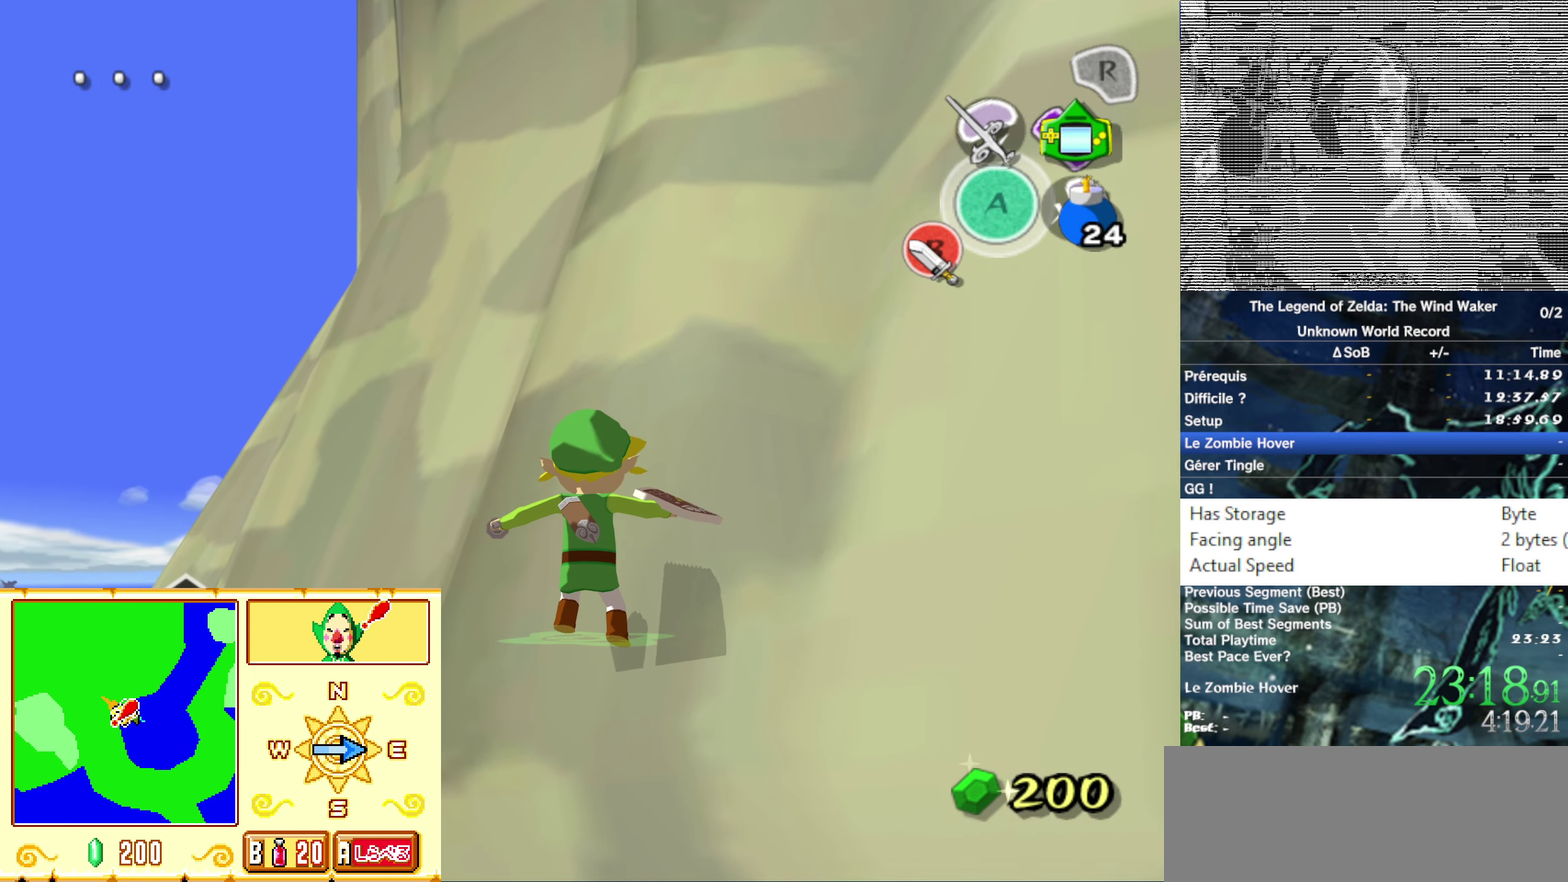
{"buttons": ["B", "L1"], "left_stick": "center", "right_stick": "center"}
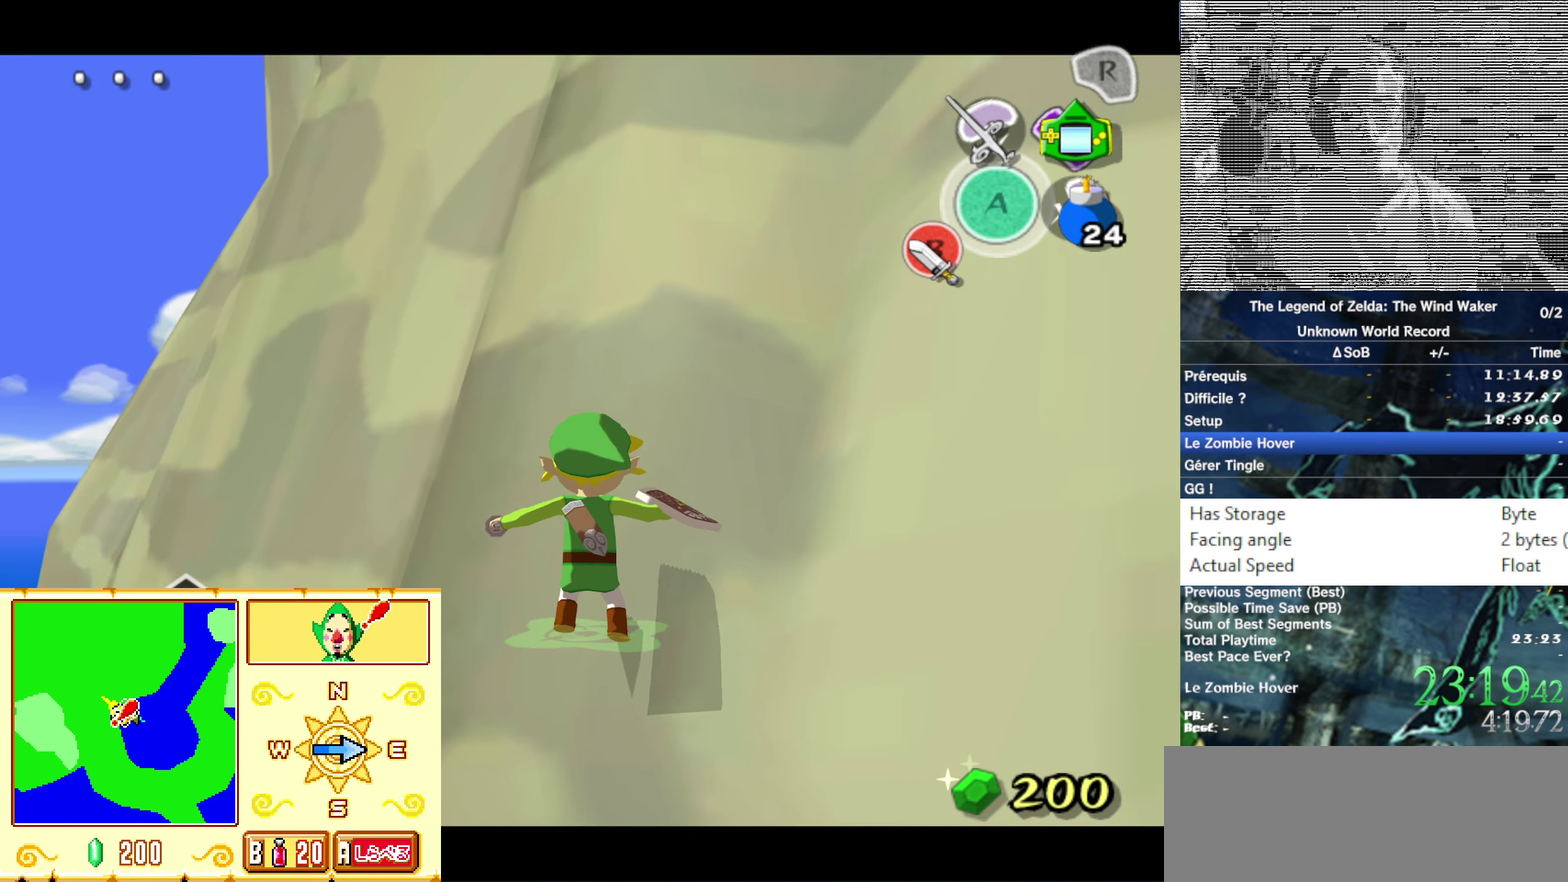
{"buttons": [], "left_stick": "center", "right_stick": "center"}
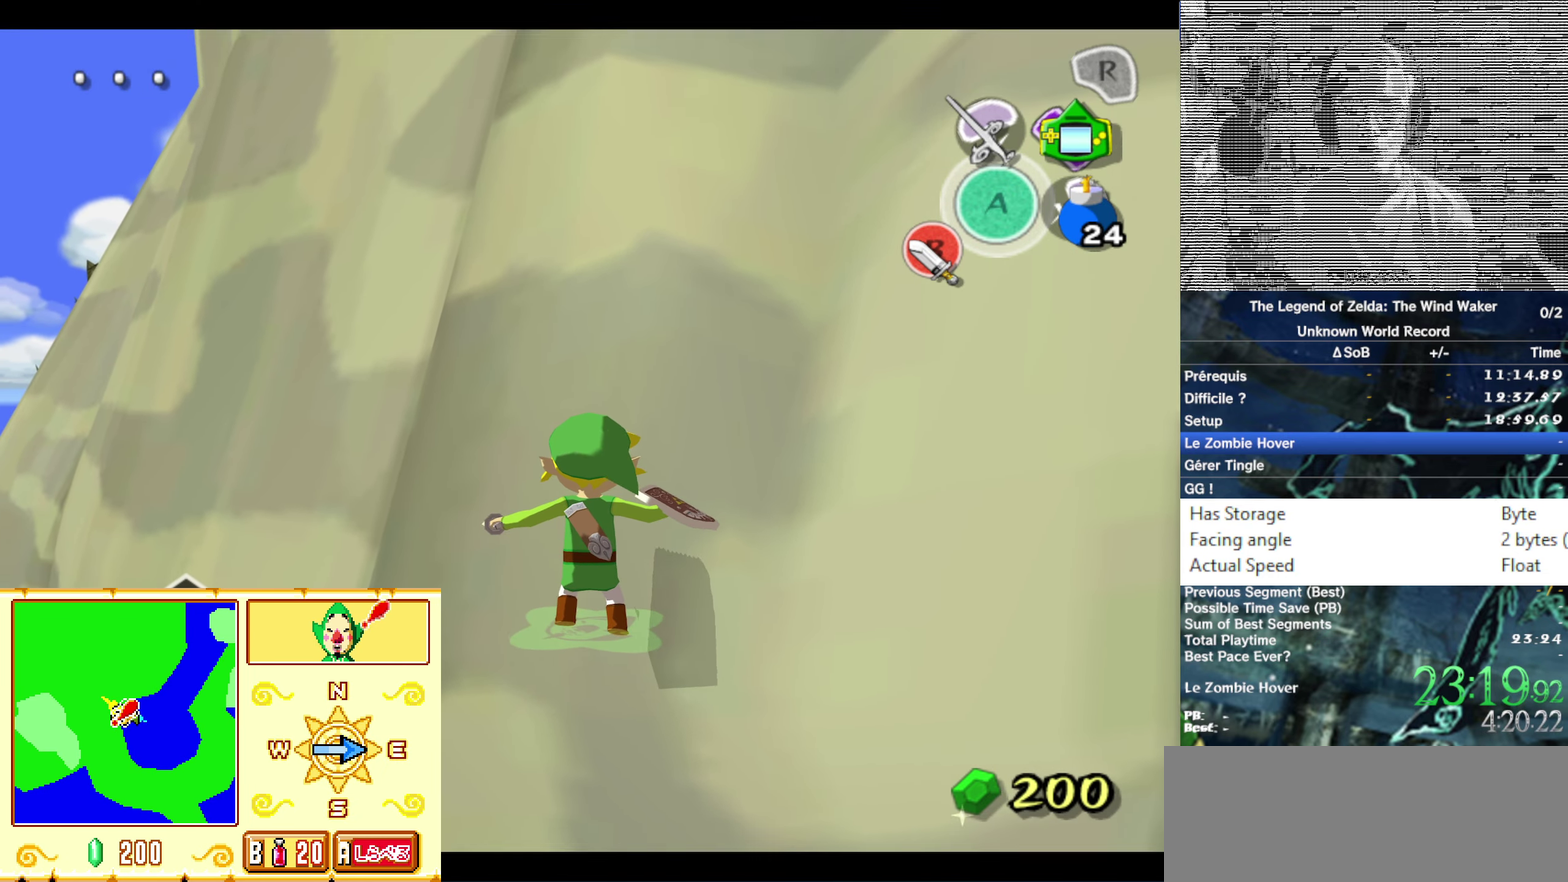
{"buttons": ["B"], "left_stick": "center", "right_stick": "center"}
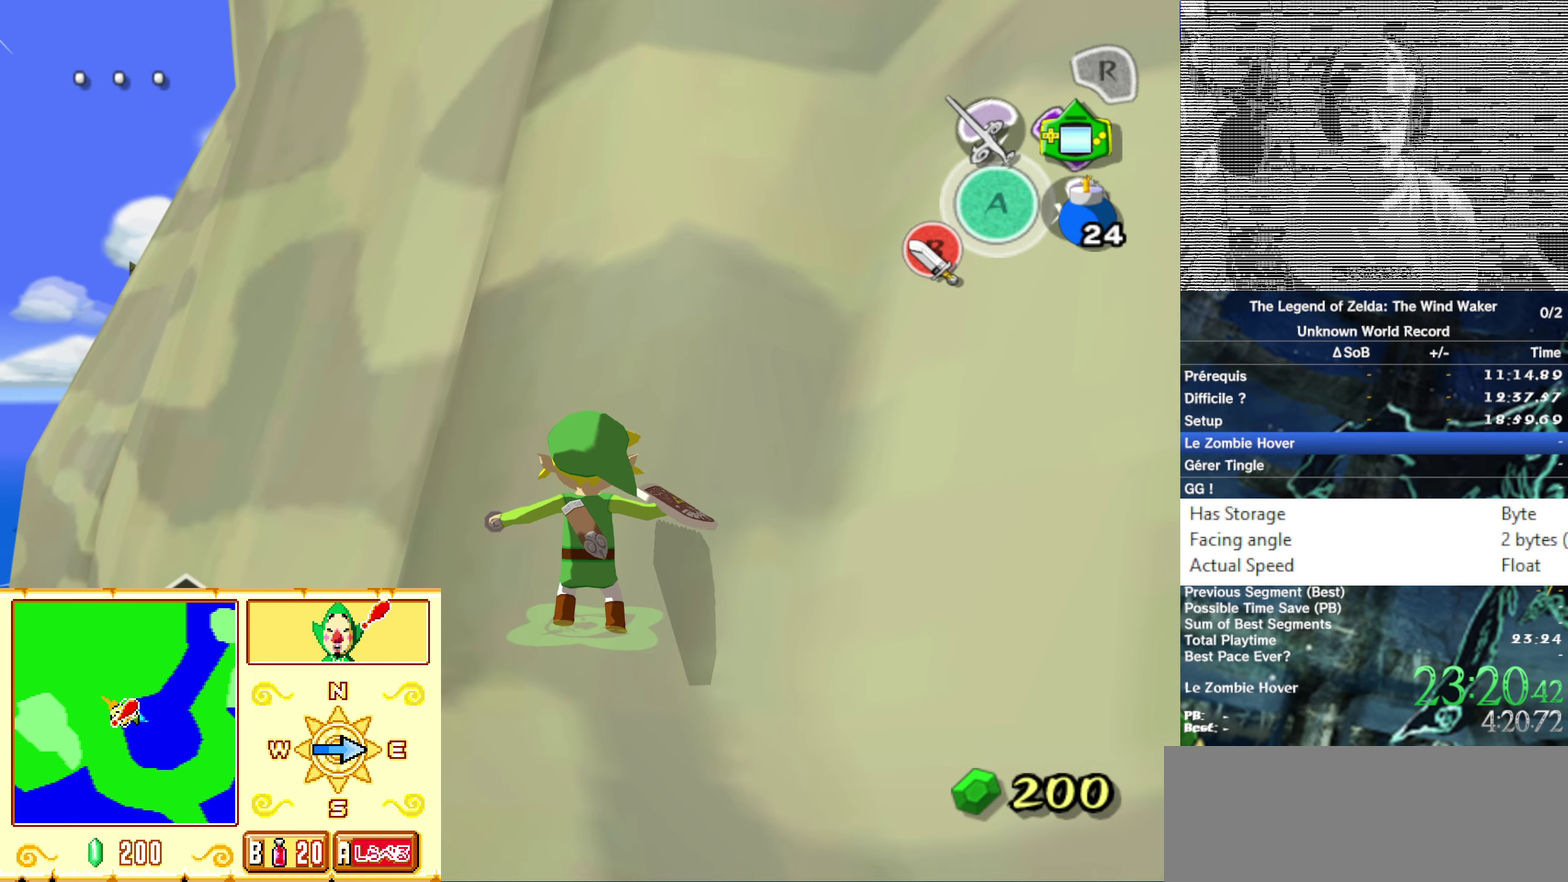
{"buttons": [], "left_stick": "center", "right_stick": "center"}
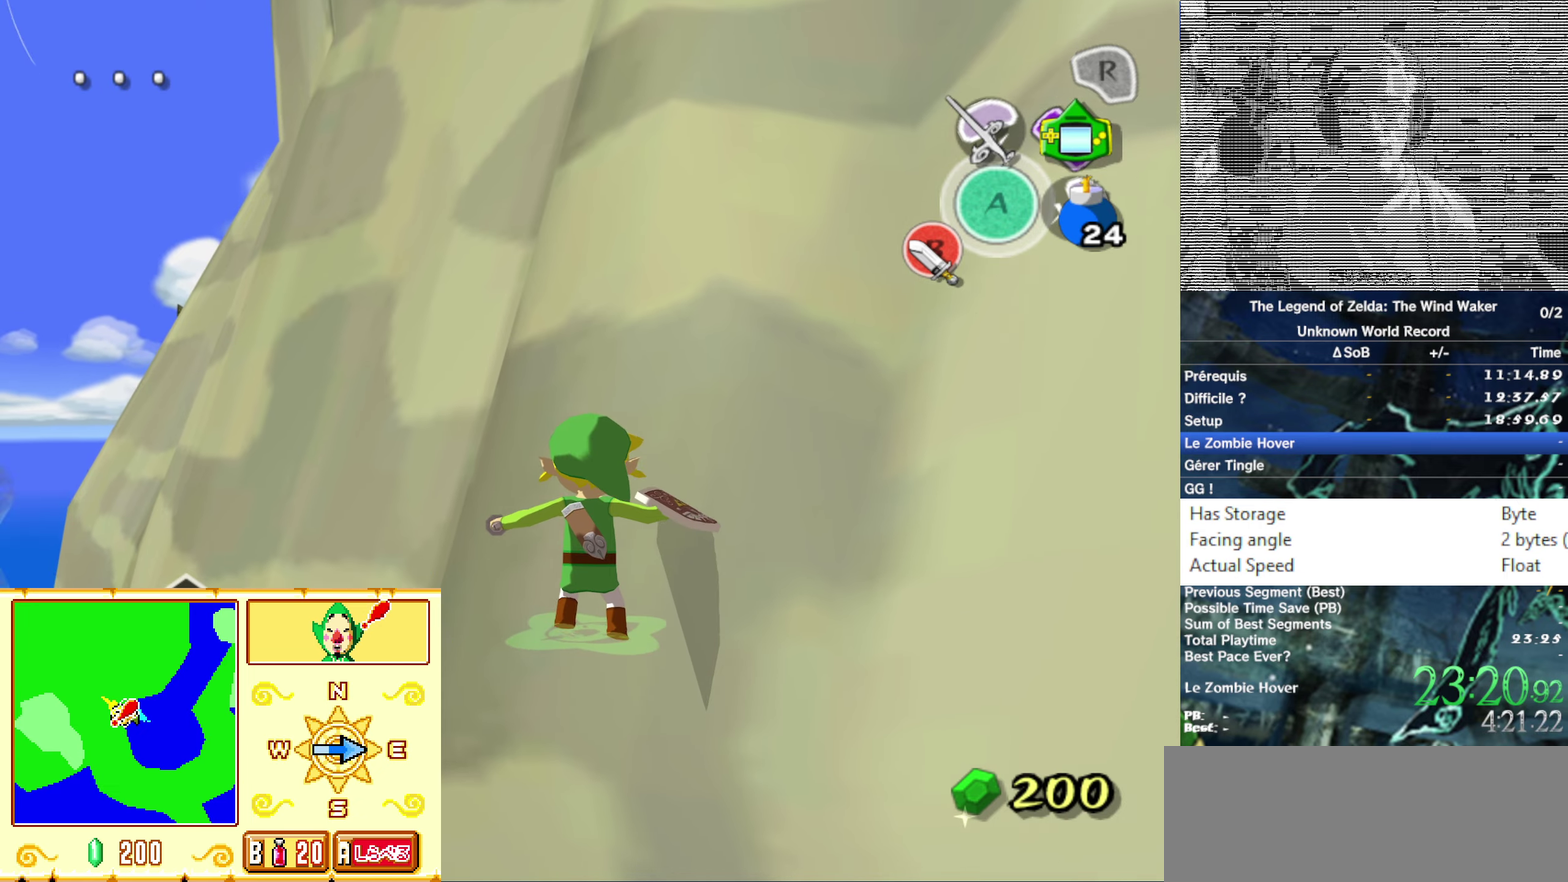
{"buttons": ["B"], "left_stick": "center", "right_stick": "center"}